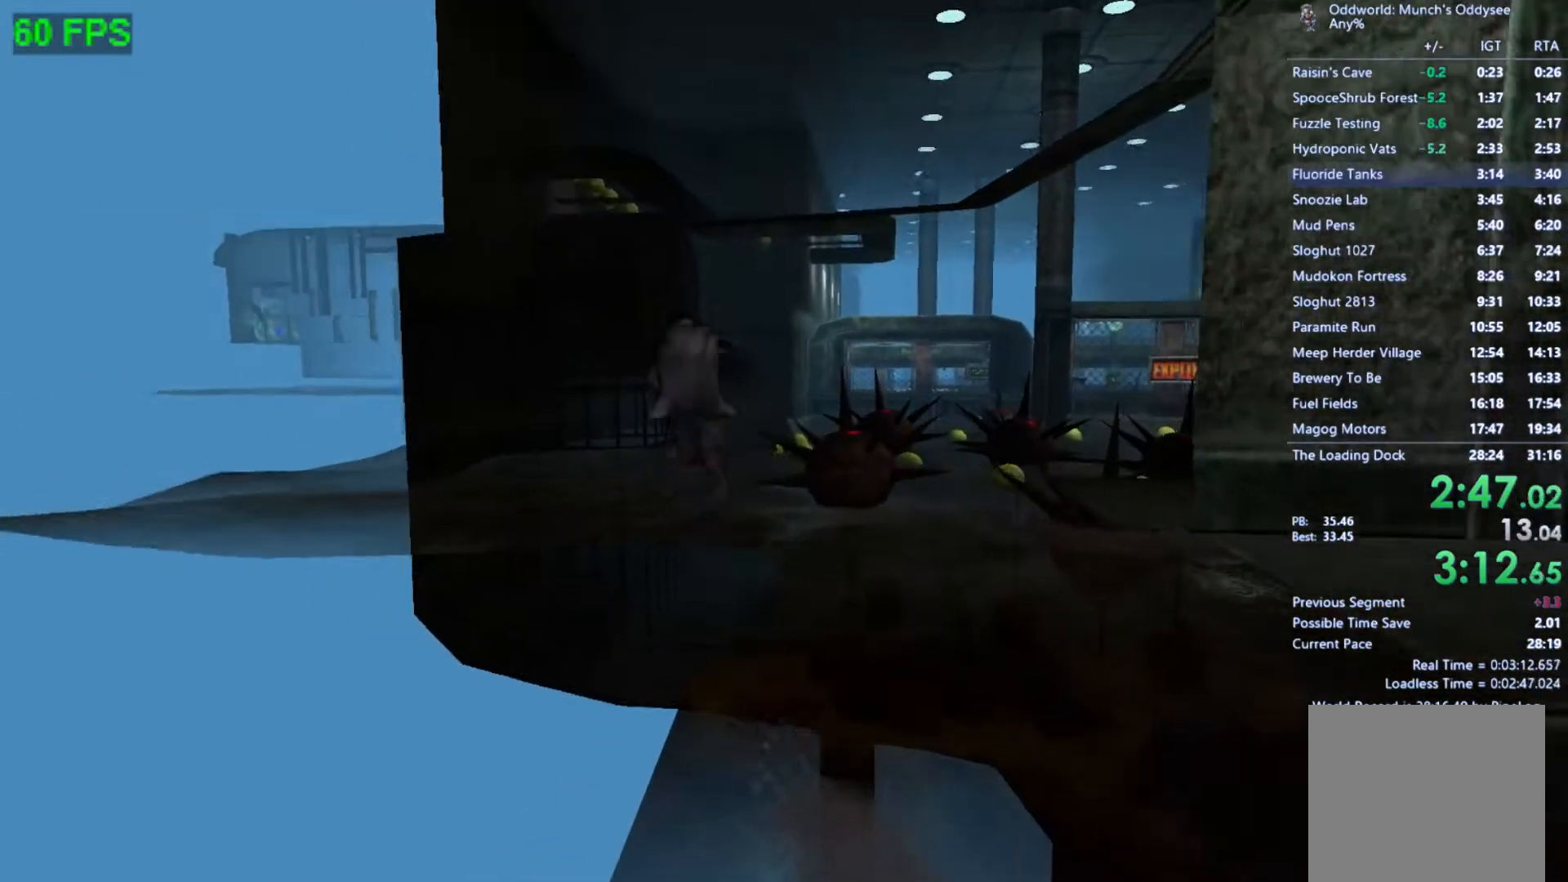
Gameplay with a controller (Xbox layout); each line is a JSON object with the inputs held at the frame after it. "events" lists button and stick changes between this image and that frame as [ms after this image, input, new state], when the widget could be followed in between. Not read: right_stick.
{"buttons": [], "left_stick": "up", "events": [[100, "L1", "down"], [167, "A", "up"], [200, "L1", "up"], [433, "left_stick", "up"]]}
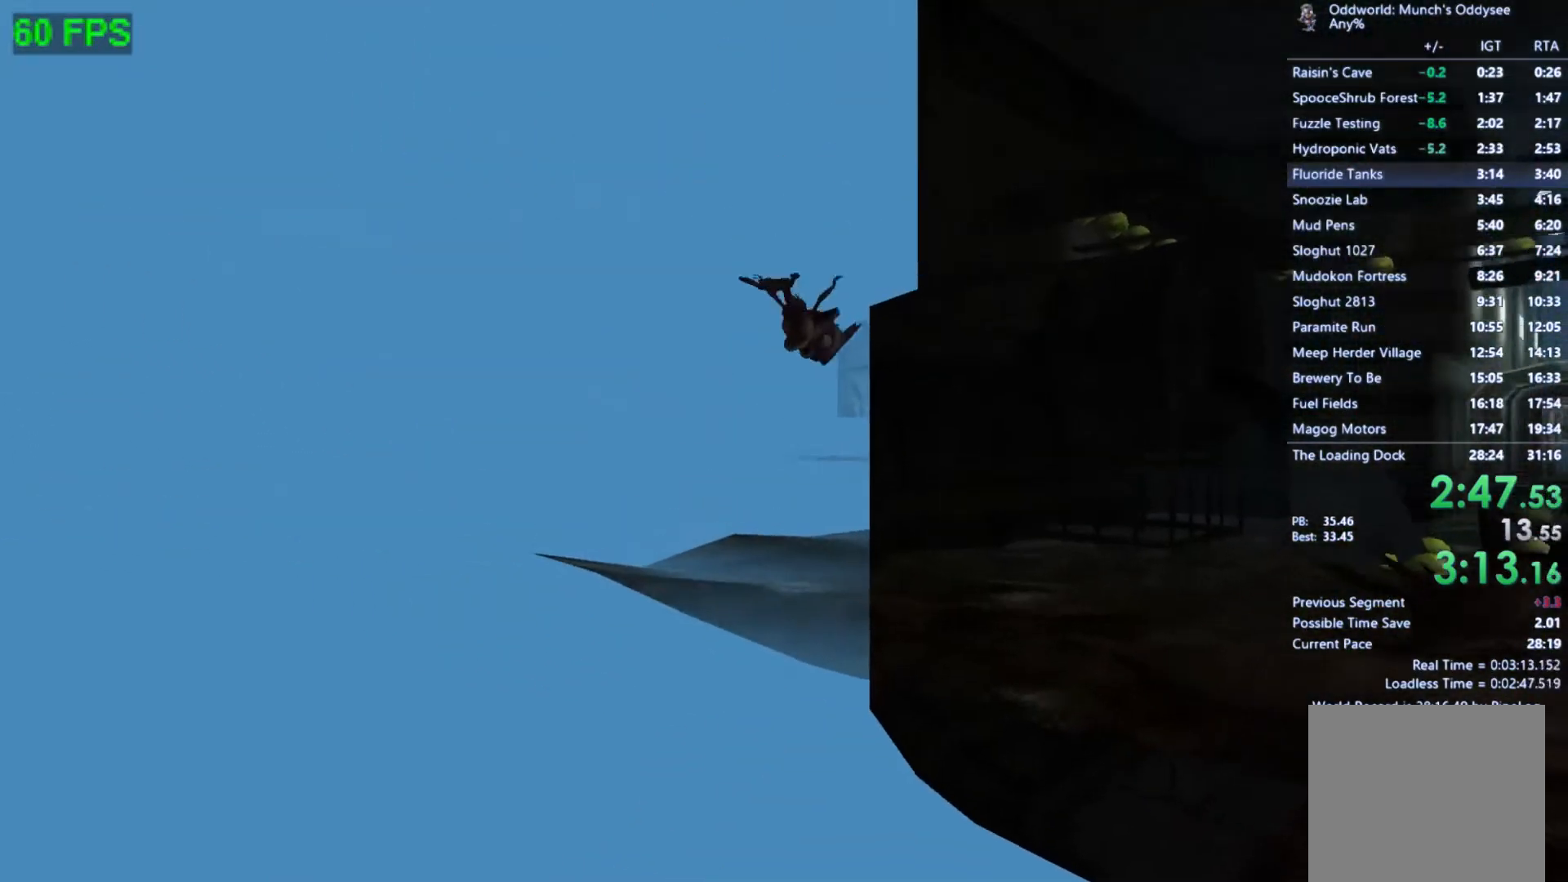
{"buttons": ["L1"], "left_stick": "up", "events": [[333, "A", "down"], [433, "L1", "down"], [500, "A", "up"]]}
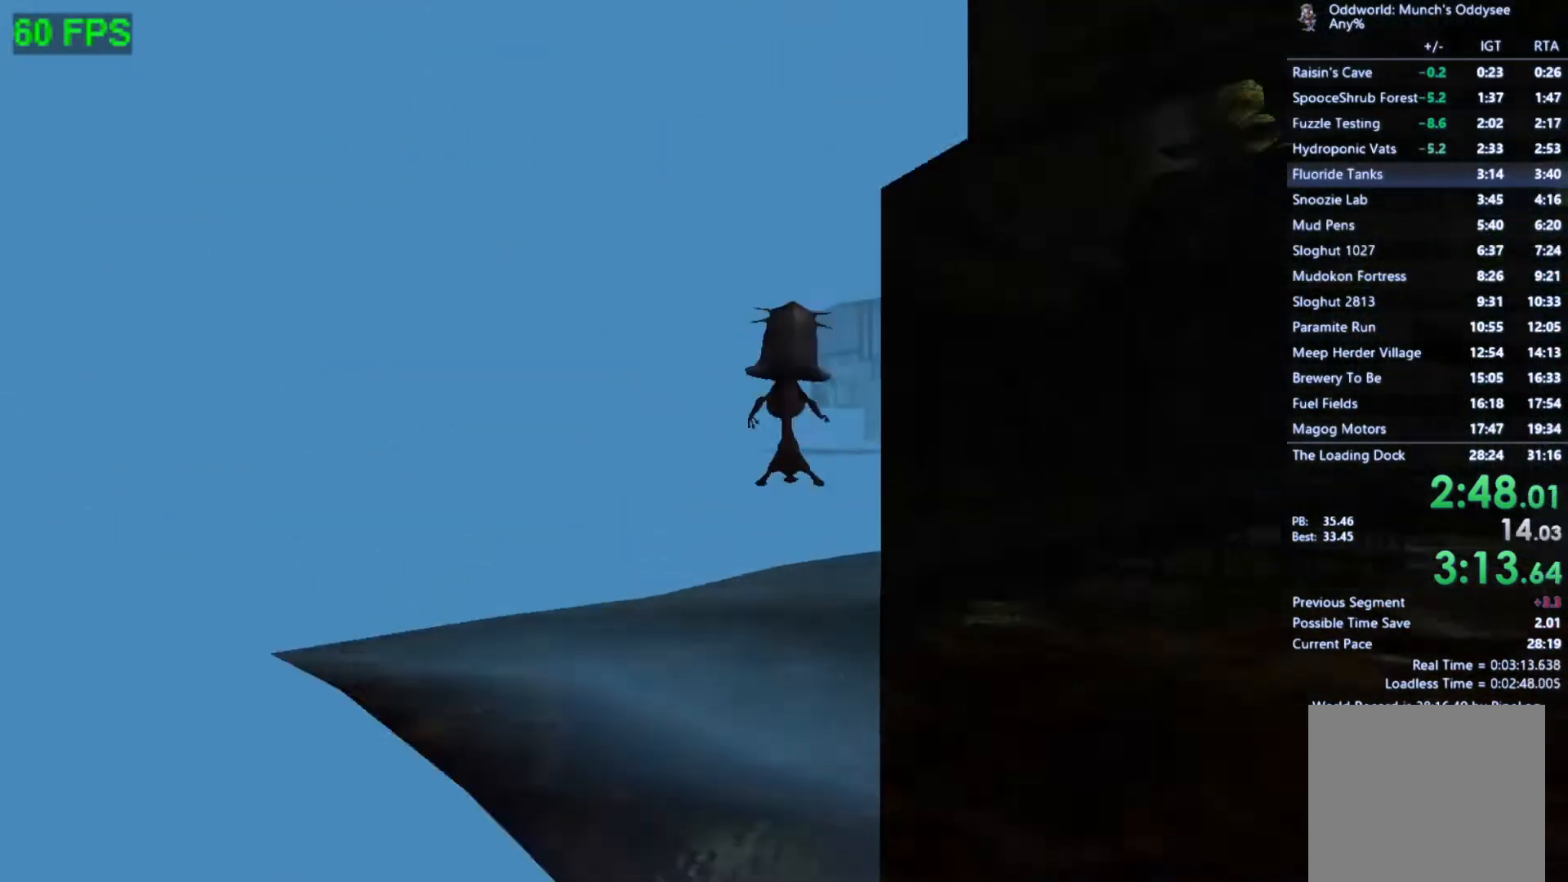
{"buttons": ["L1"], "left_stick": "up", "events": [[67, "L1", "up"], [200, "L1", "down"], [300, "L1", "up"], [433, "L1", "down"]]}
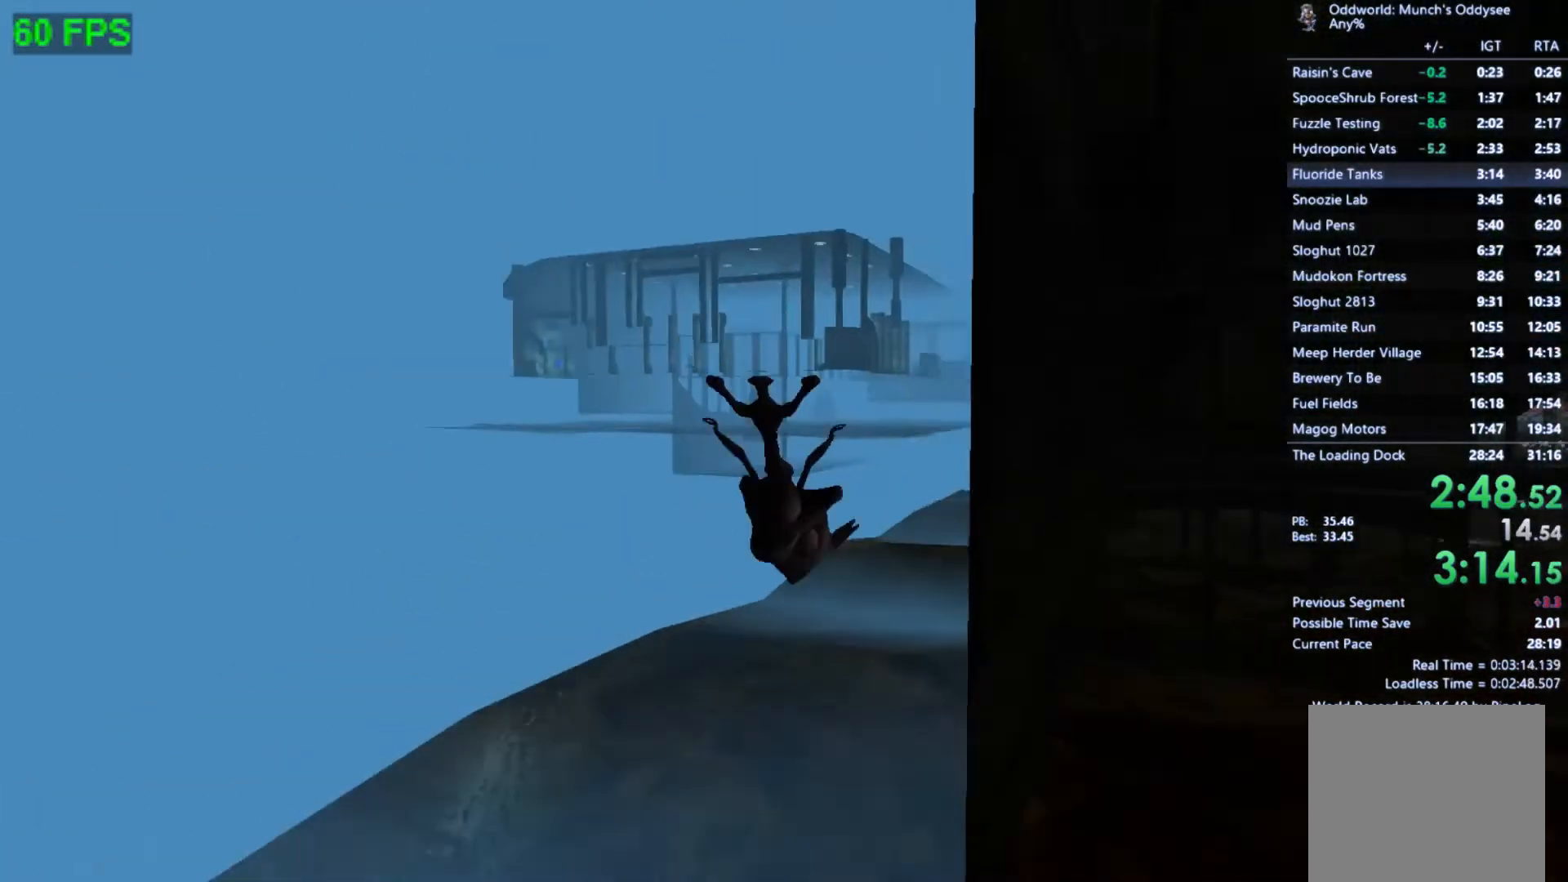
{"buttons": [], "left_stick": "up-right", "events": [[33, "L1", "up"], [33, "left_stick", "up-right"], [167, "A", "down"], [333, "L1", "down"], [400, "A", "up"], [467, "L1", "up"]]}
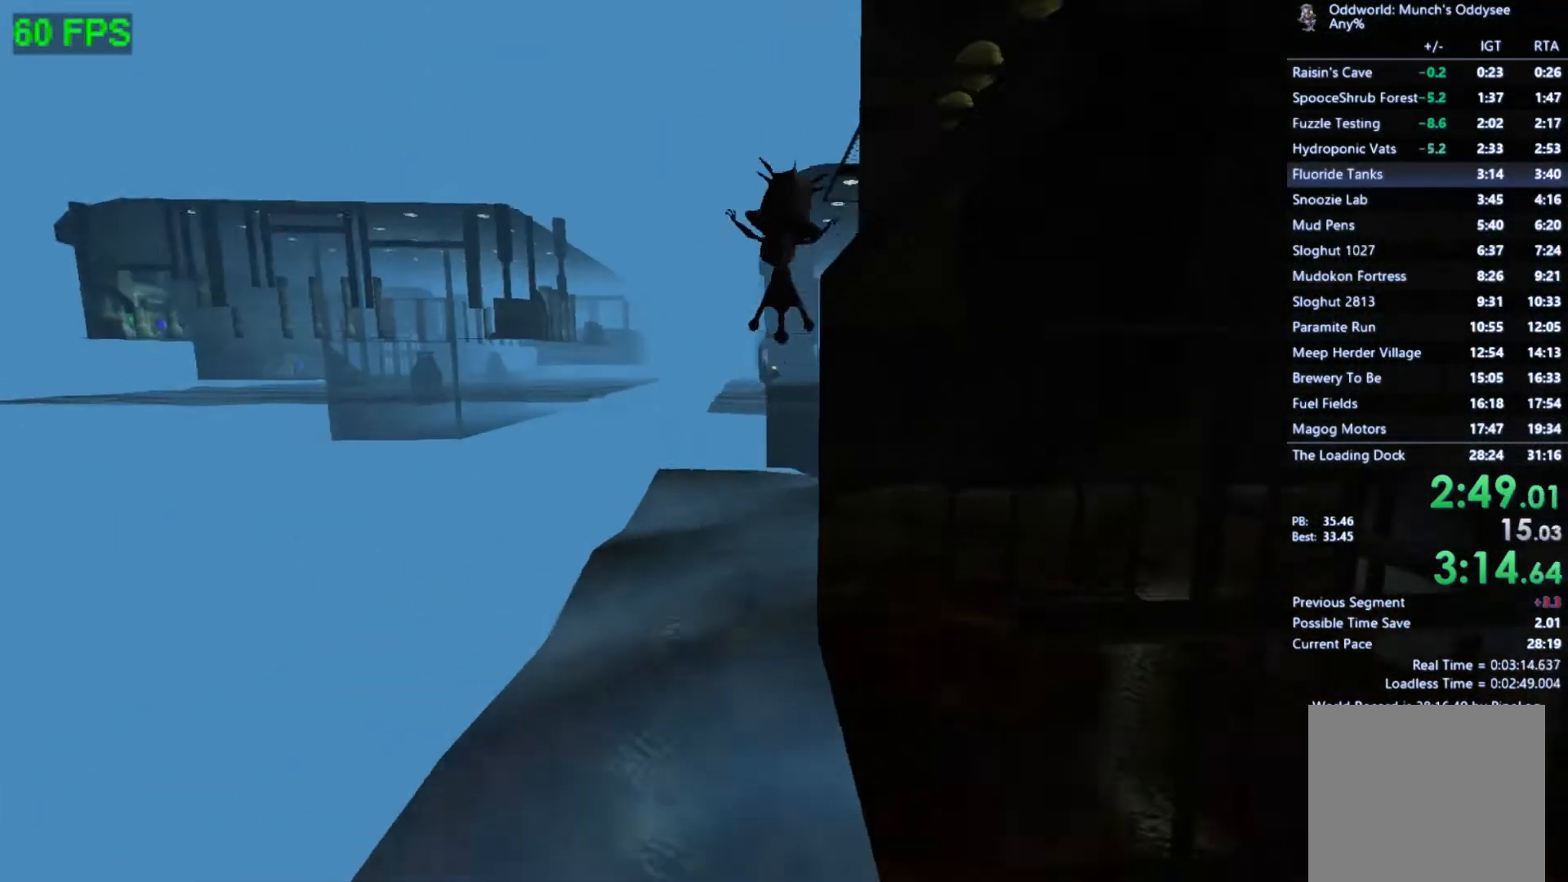
{"buttons": [], "left_stick": "up-right", "events": [[100, "left_stick", "up"], [500, "left_stick", "up-right"]]}
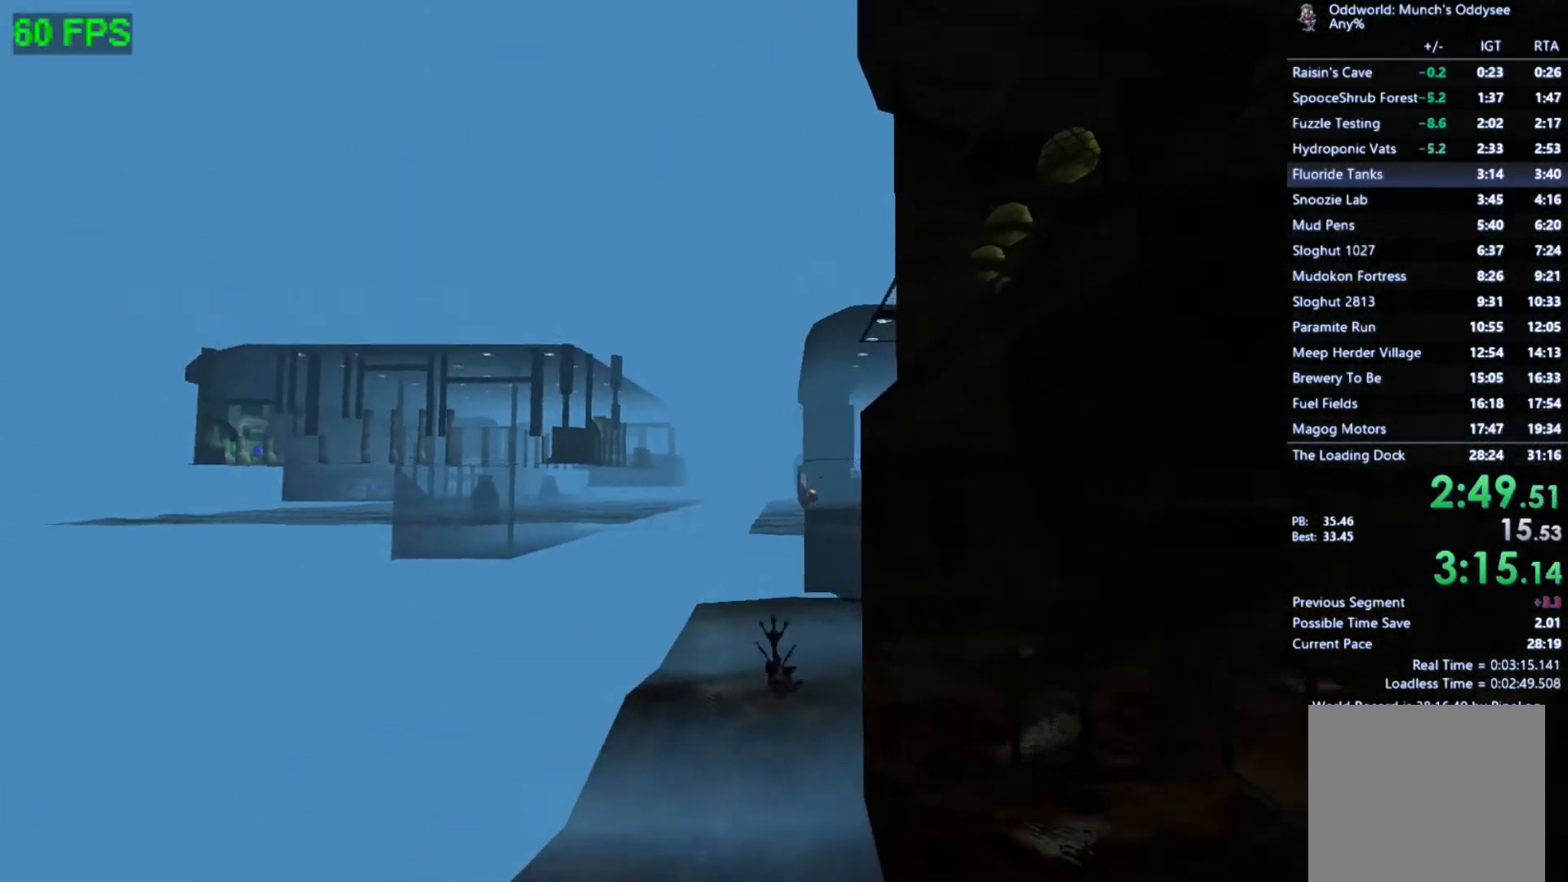
{"buttons": [], "left_stick": "up-right", "events": [[33, "A", "down"], [133, "L1", "down"], [233, "A", "up"], [267, "L1", "up"]]}
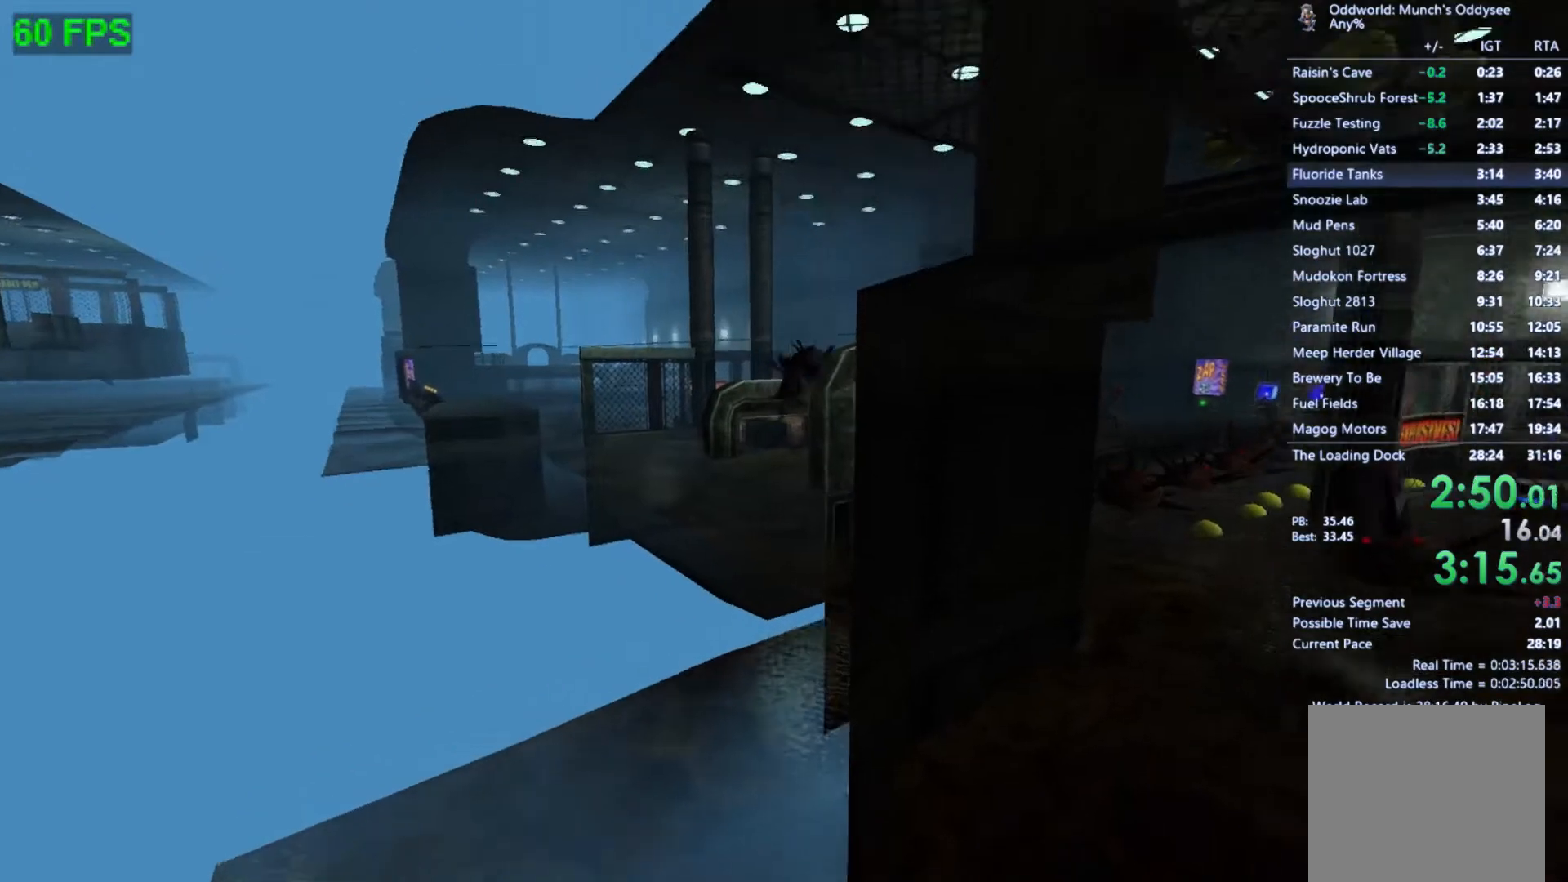
{"buttons": ["A"], "left_stick": "up-left", "events": [[167, "left_stick", "up"], [400, "A", "down"], [433, "left_stick", "up-left"]]}
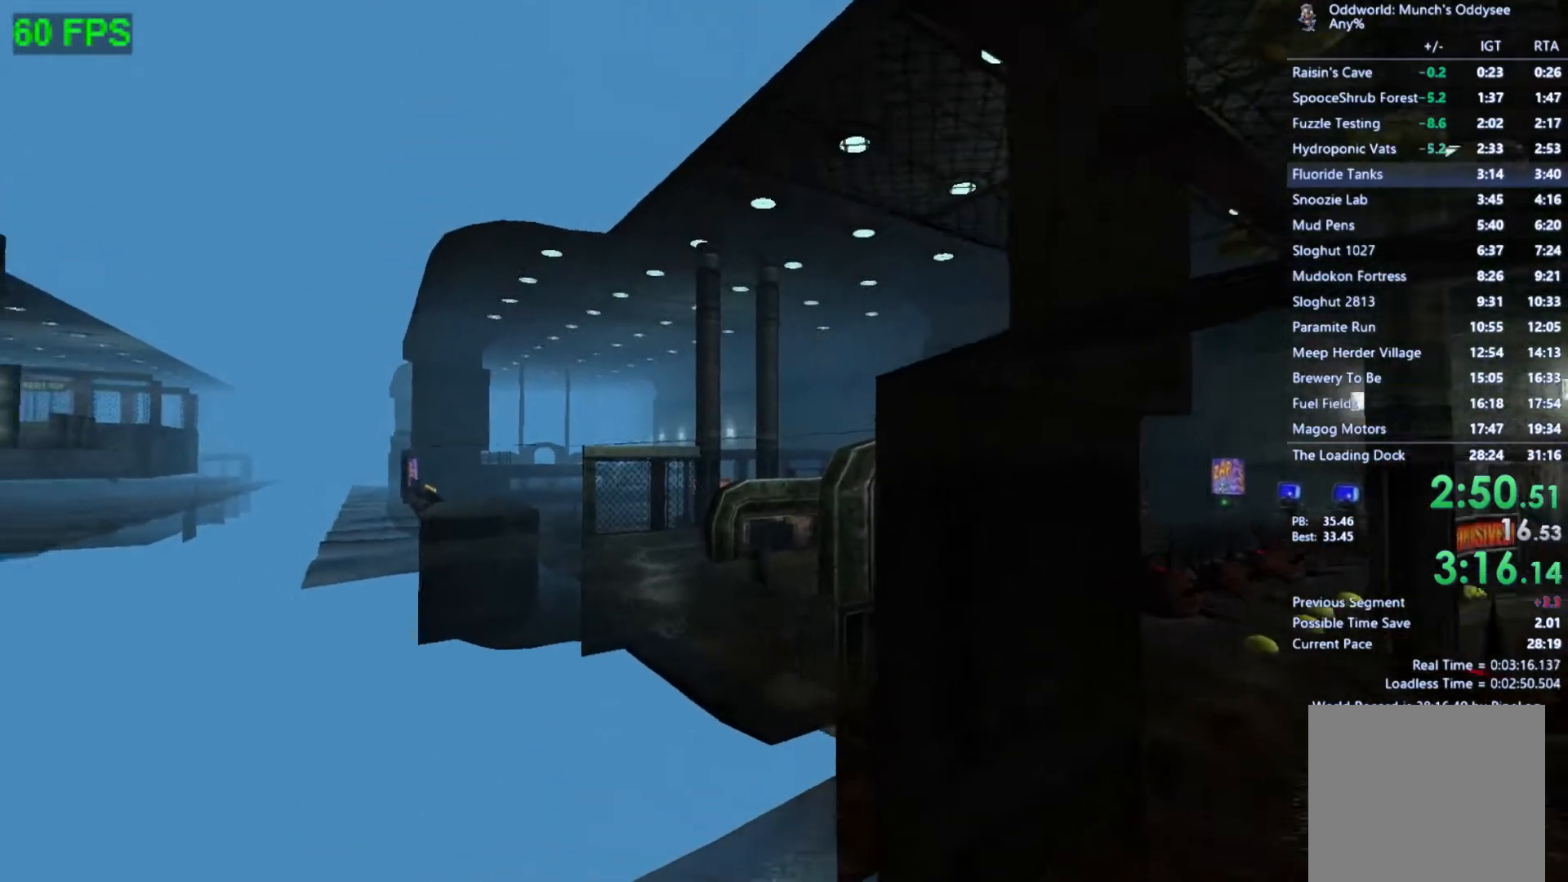
{"buttons": [], "left_stick": "up-left", "events": [[33, "L1", "down"], [100, "A", "up"], [167, "L1", "up"], [233, "left_stick", "up"], [500, "left_stick", "up-left"]]}
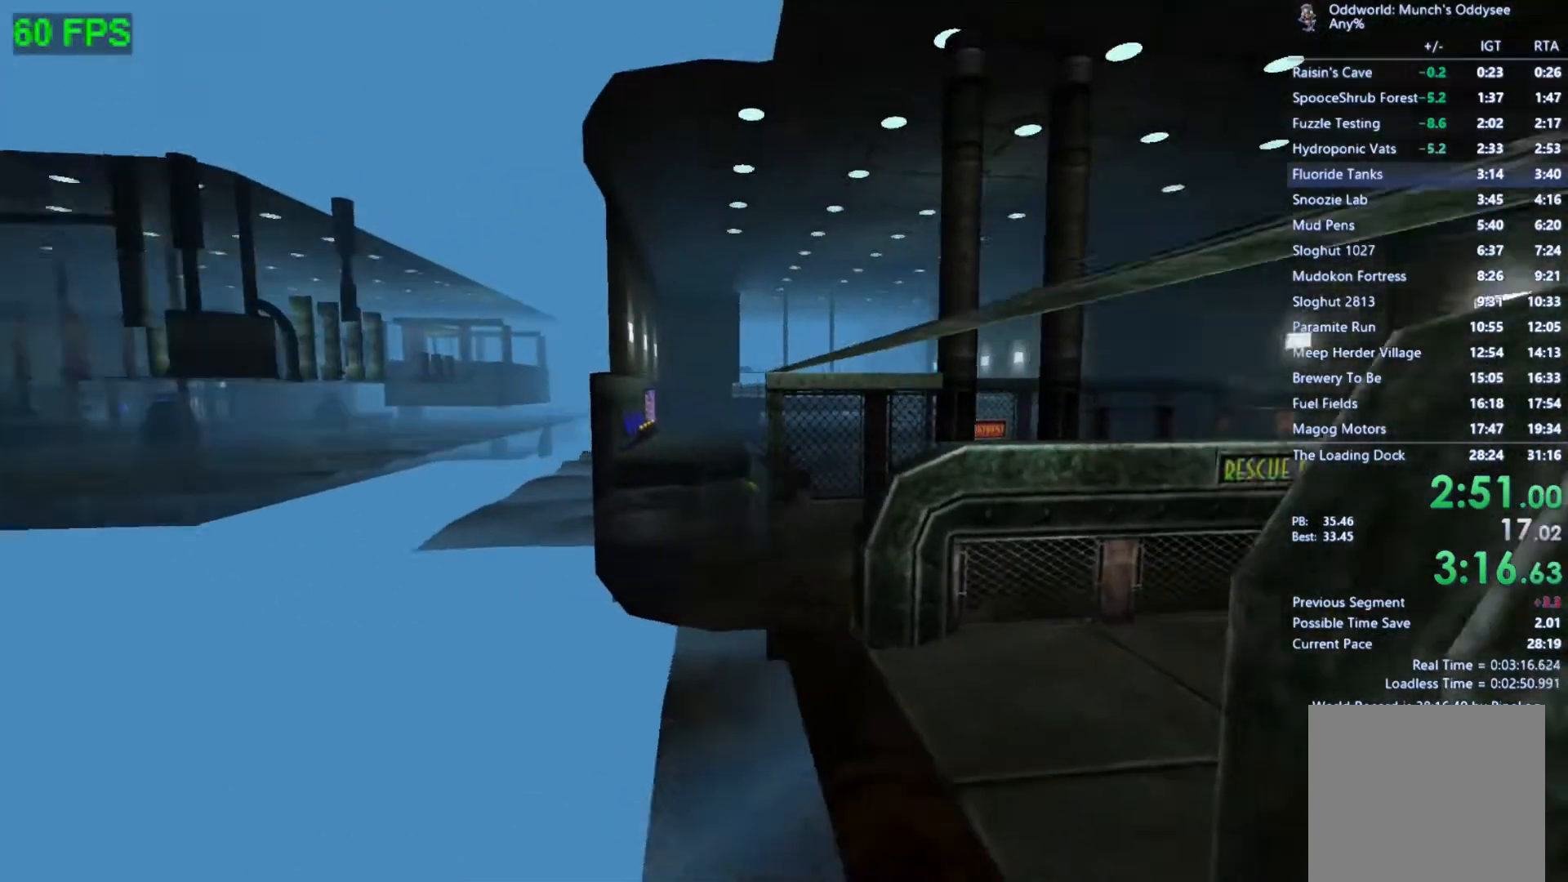
{"buttons": ["L1"], "left_stick": "up-left", "events": [[267, "A", "down"], [433, "L1", "down"], [500, "A", "up"]]}
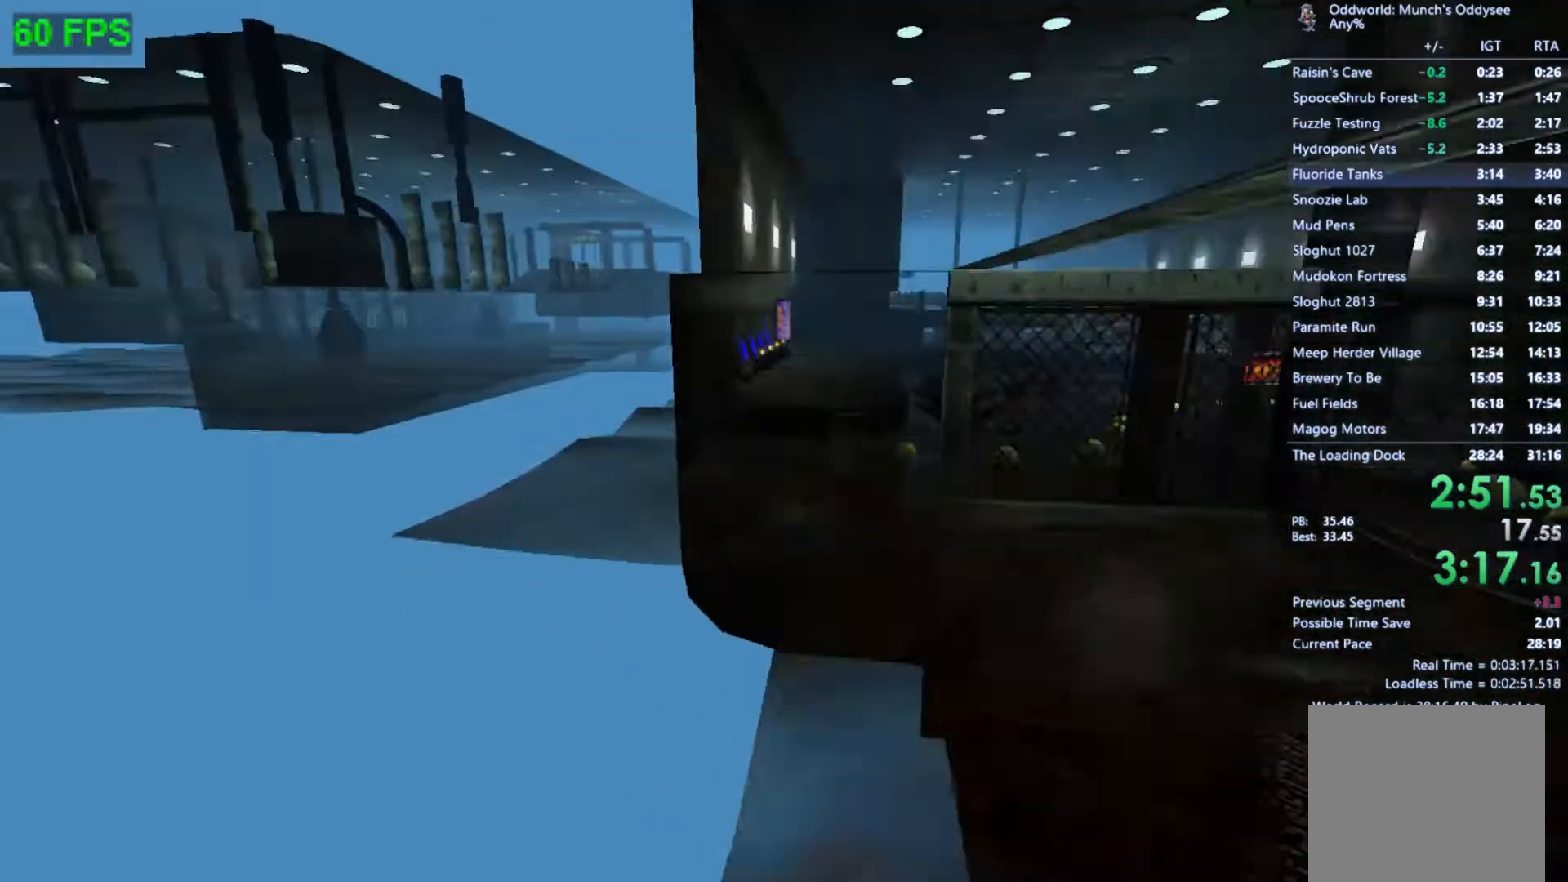
{"buttons": [], "left_stick": "up", "events": [[67, "L1", "up"], [500, "left_stick", "up"]]}
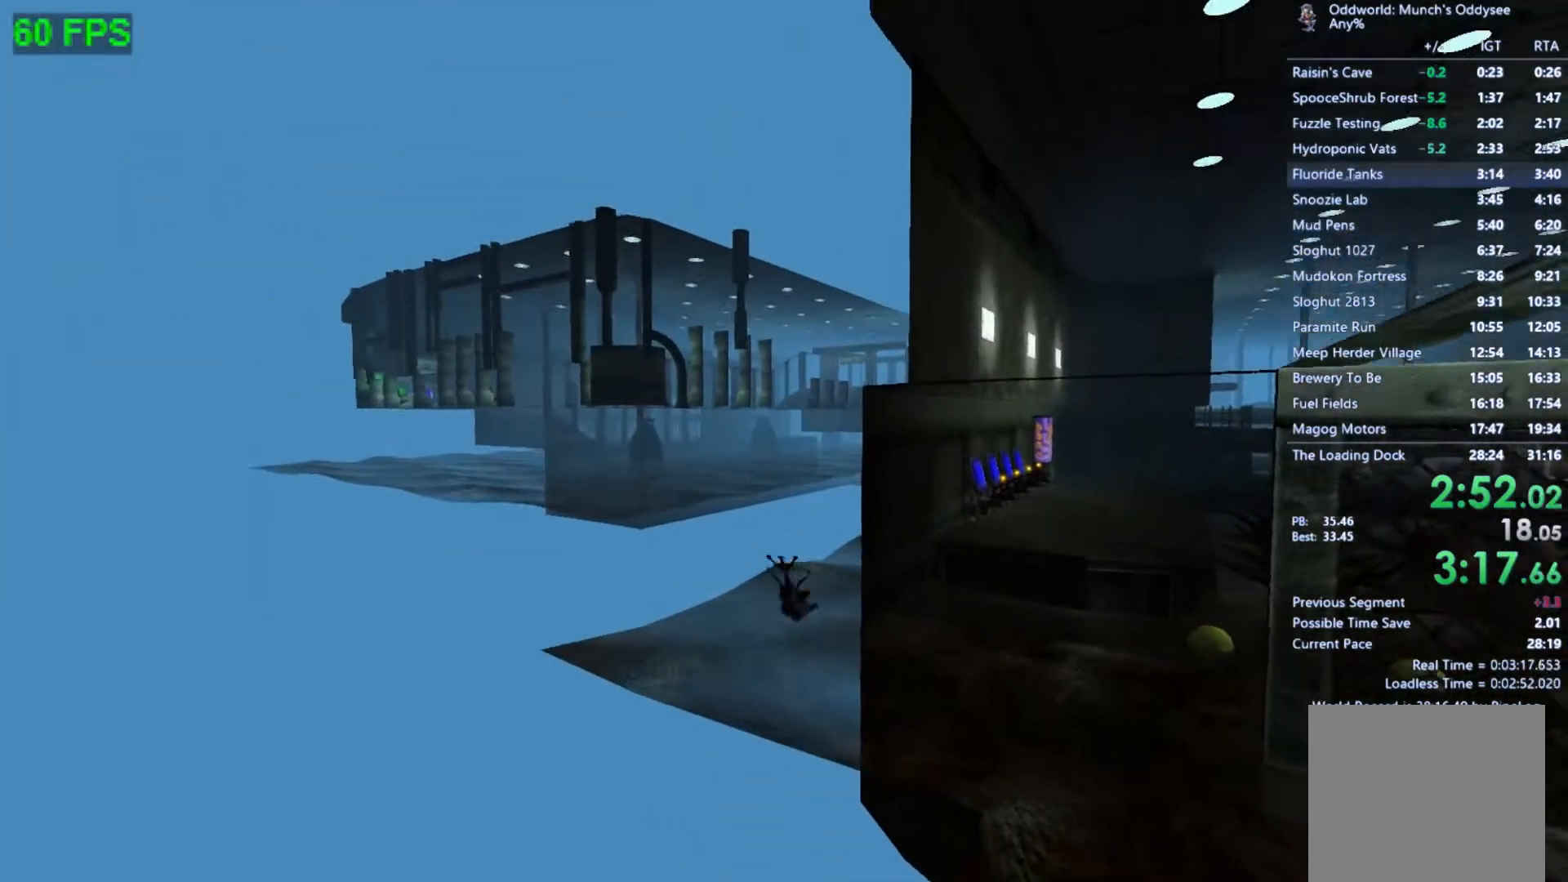
{"buttons": ["L1"], "left_stick": "up-right", "events": [[133, "A", "down"], [200, "L1", "down"], [333, "A", "up"], [367, "L1", "up"], [400, "left_stick", "up-right"], [467, "L1", "down"]]}
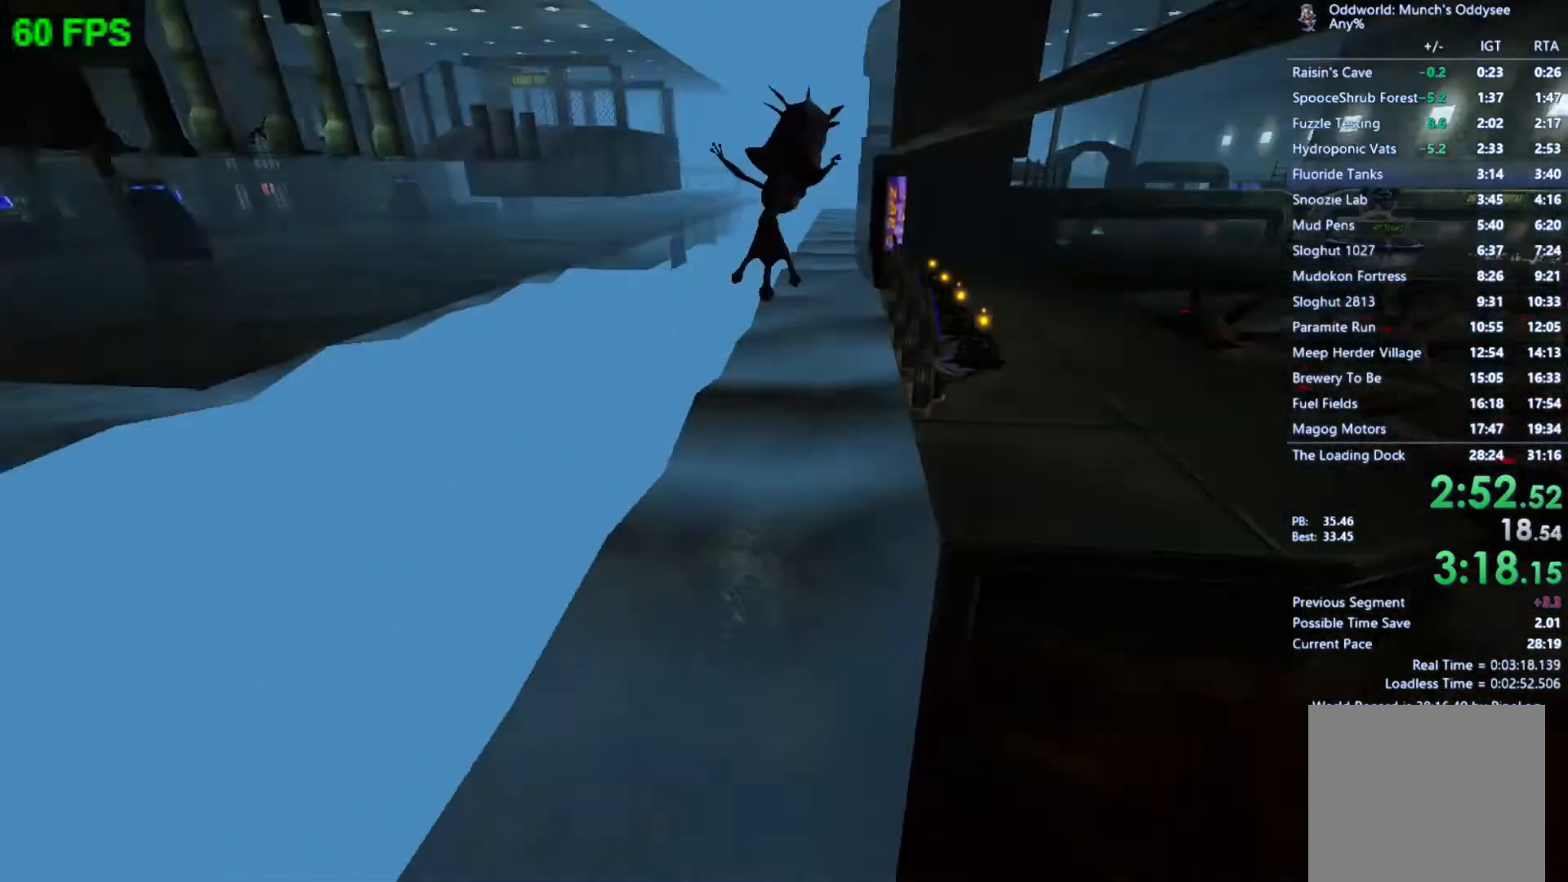
{"buttons": ["A"], "left_stick": "up", "events": [[67, "L1", "up"], [233, "left_stick", "up"], [500, "A", "down"]]}
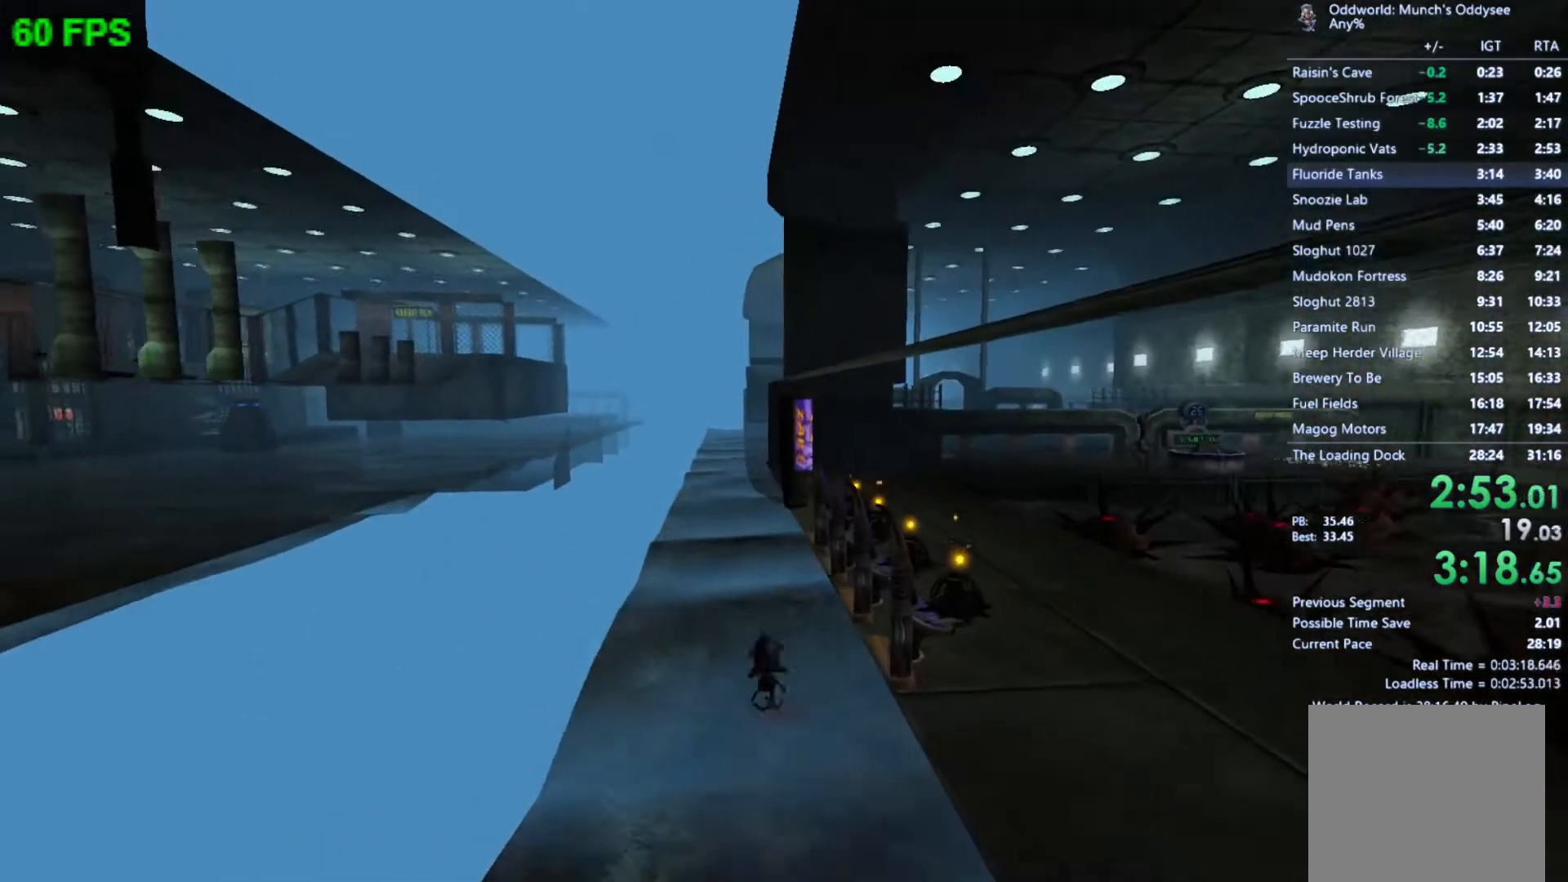
{"buttons": [], "left_stick": "up", "events": [[233, "A", "up"]]}
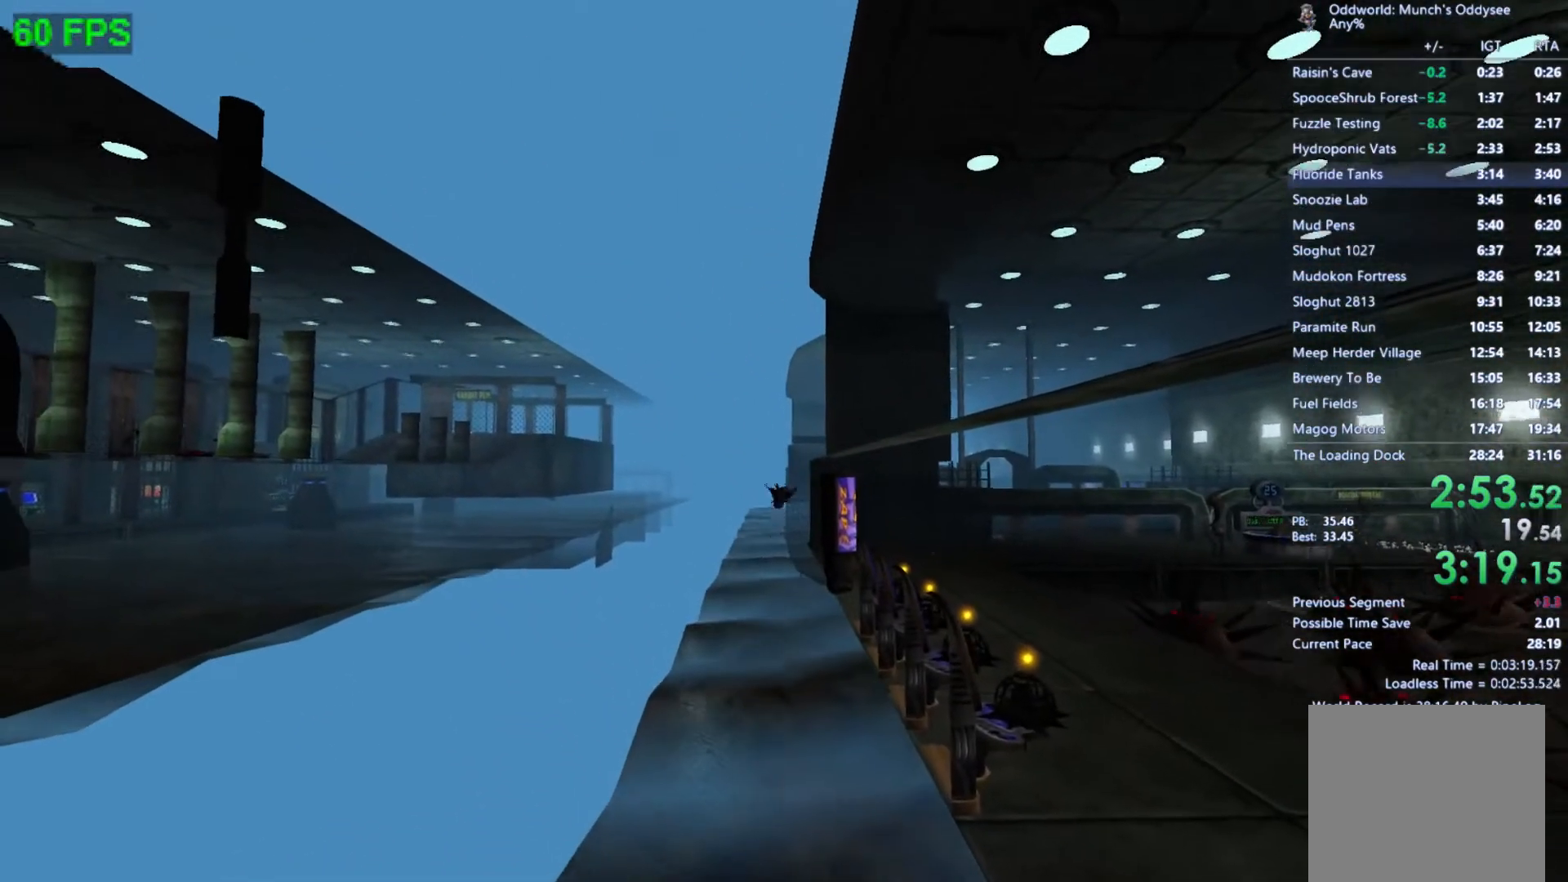
{"buttons": ["A"], "left_stick": "left", "events": [[100, "left_stick", "up-left"], [267, "left_stick", "left"], [367, "A", "down"]]}
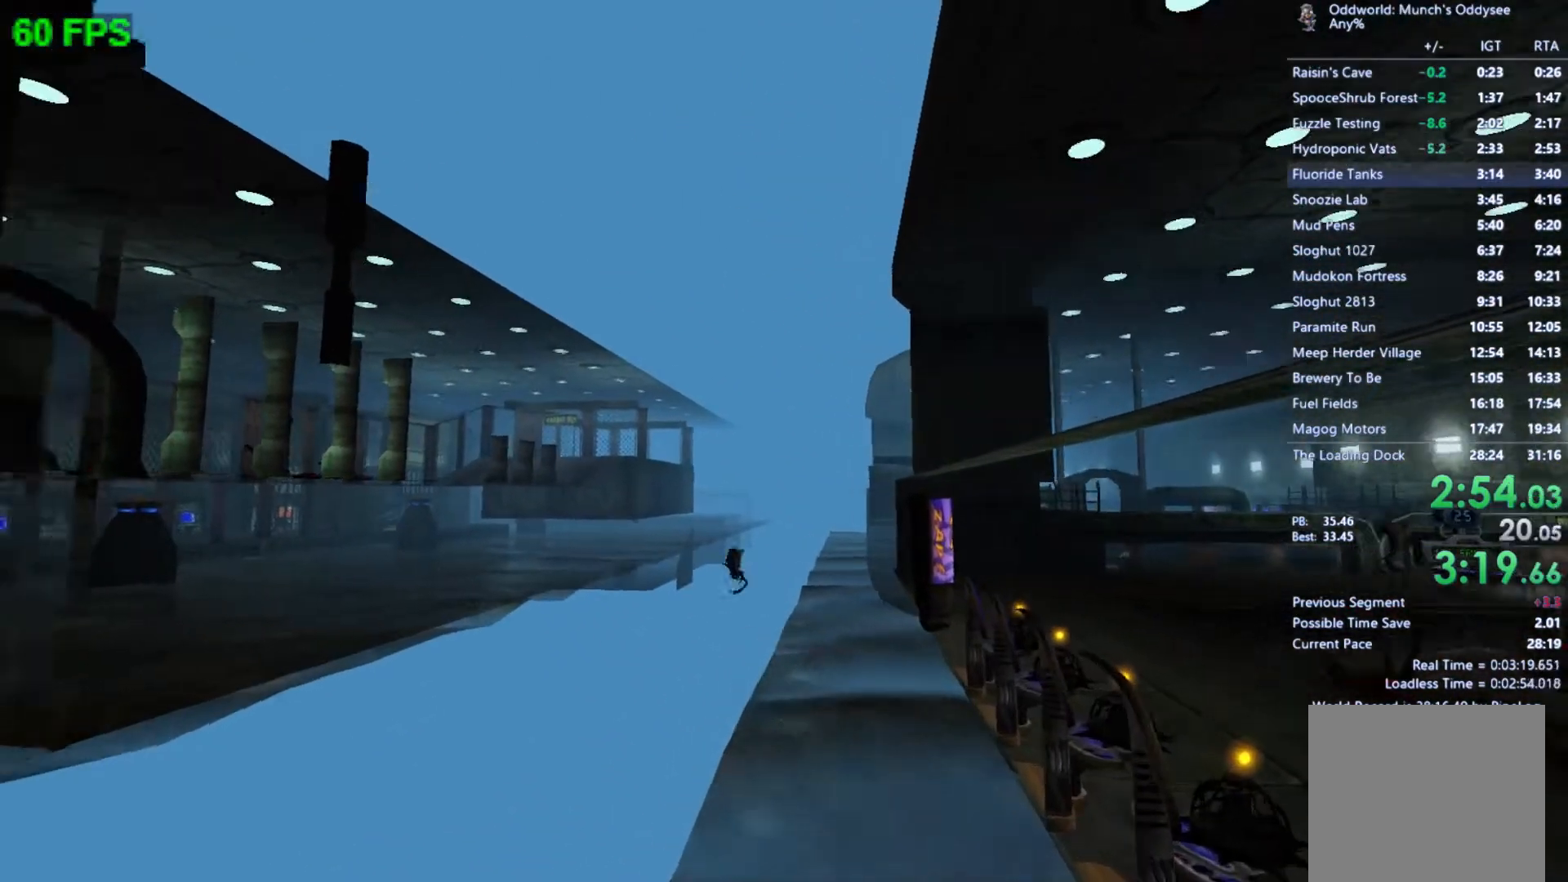
{"buttons": [], "left_stick": "up-left", "events": [[367, "A", "up"], [367, "left_stick", "up-left"]]}
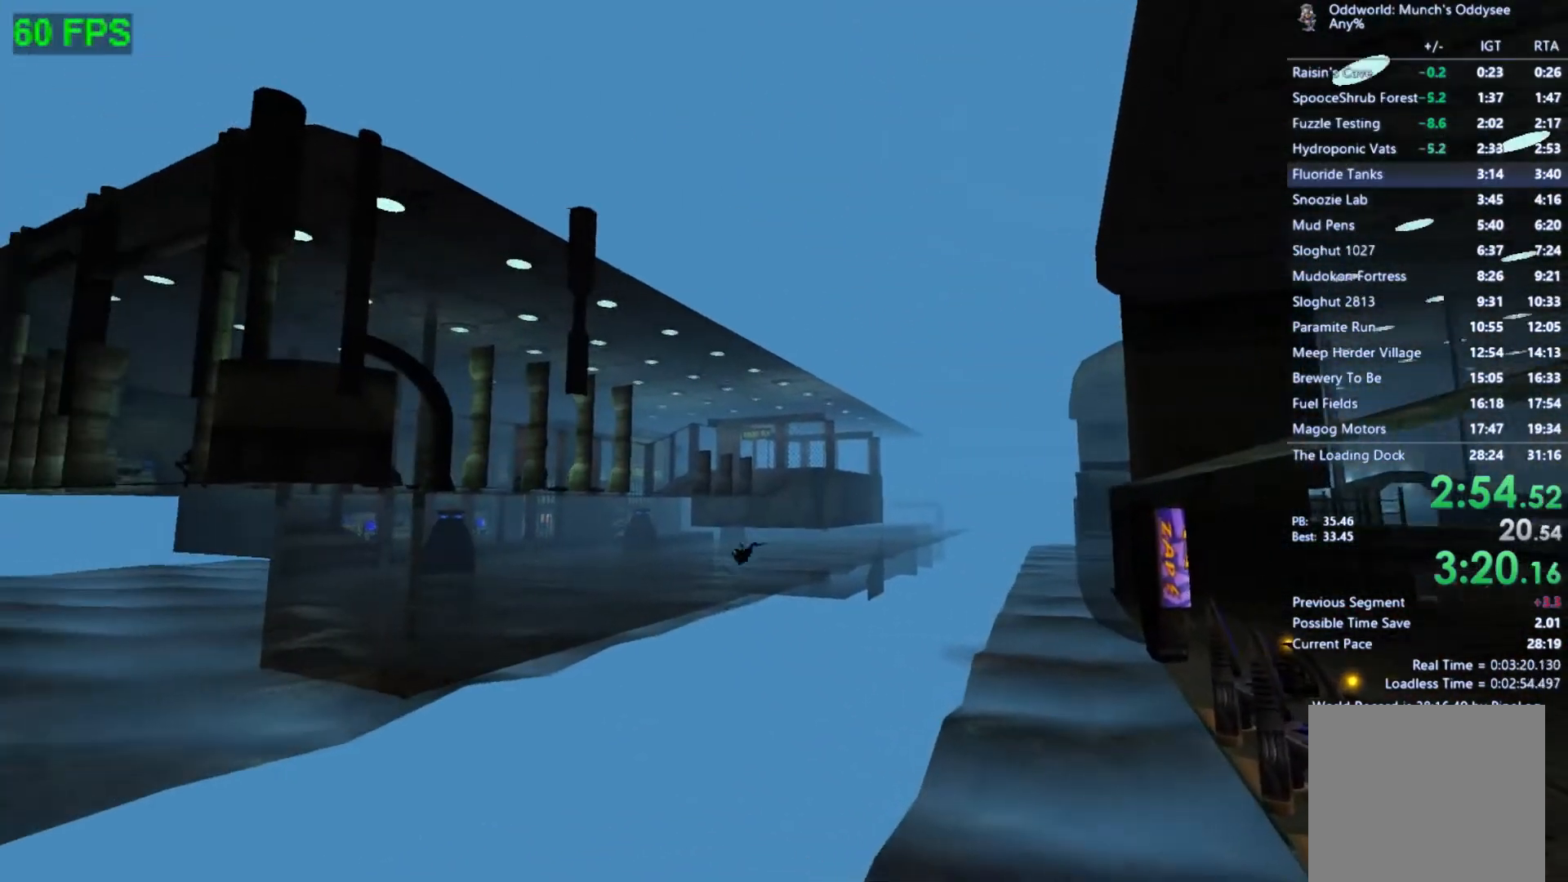
{"buttons": ["A", "L1"], "left_stick": "up", "events": [[267, "left_stick", "up"], [300, "A", "down"], [433, "L1", "down"]]}
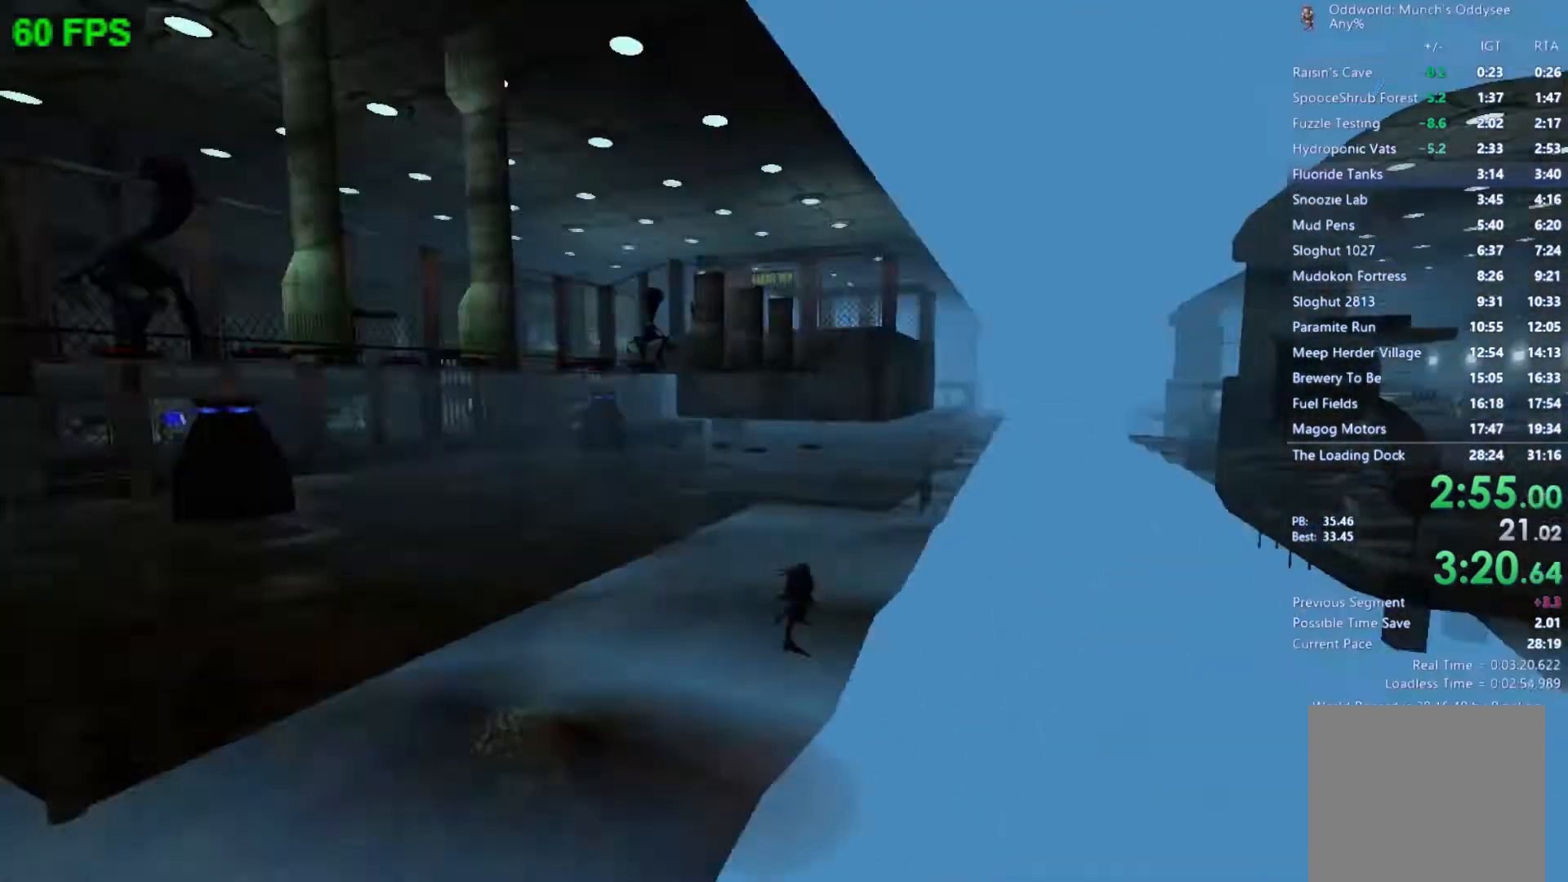
{"buttons": ["A"], "left_stick": "up", "events": [[67, "L1", "up"], [100, "A", "up"], [500, "A", "down"]]}
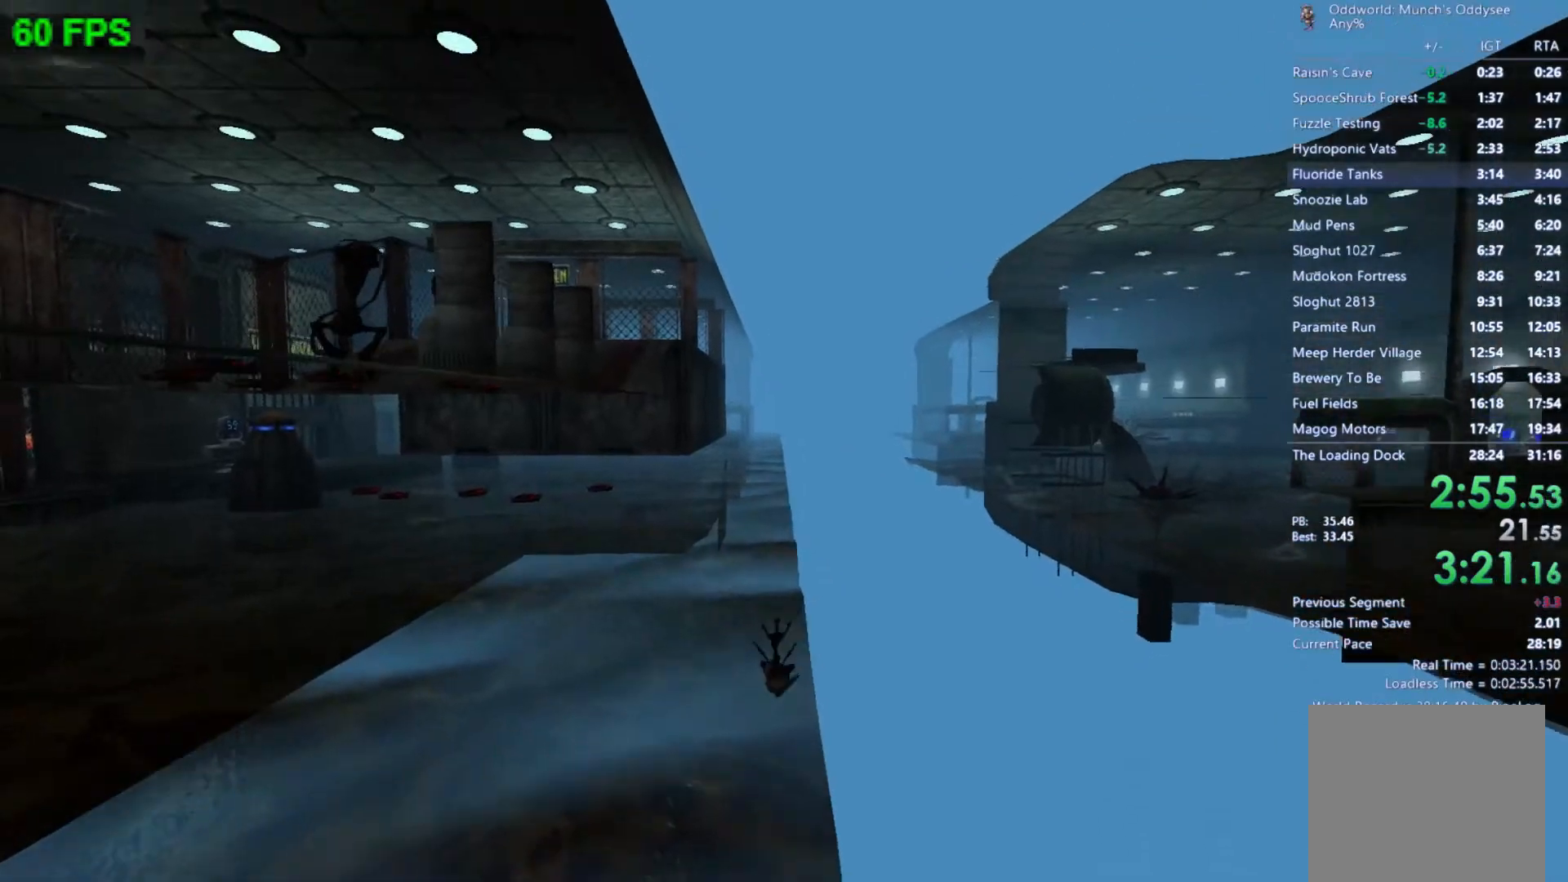
{"buttons": [], "left_stick": "up", "events": [[67, "L1", "down"], [200, "A", "up"], [200, "L1", "up"]]}
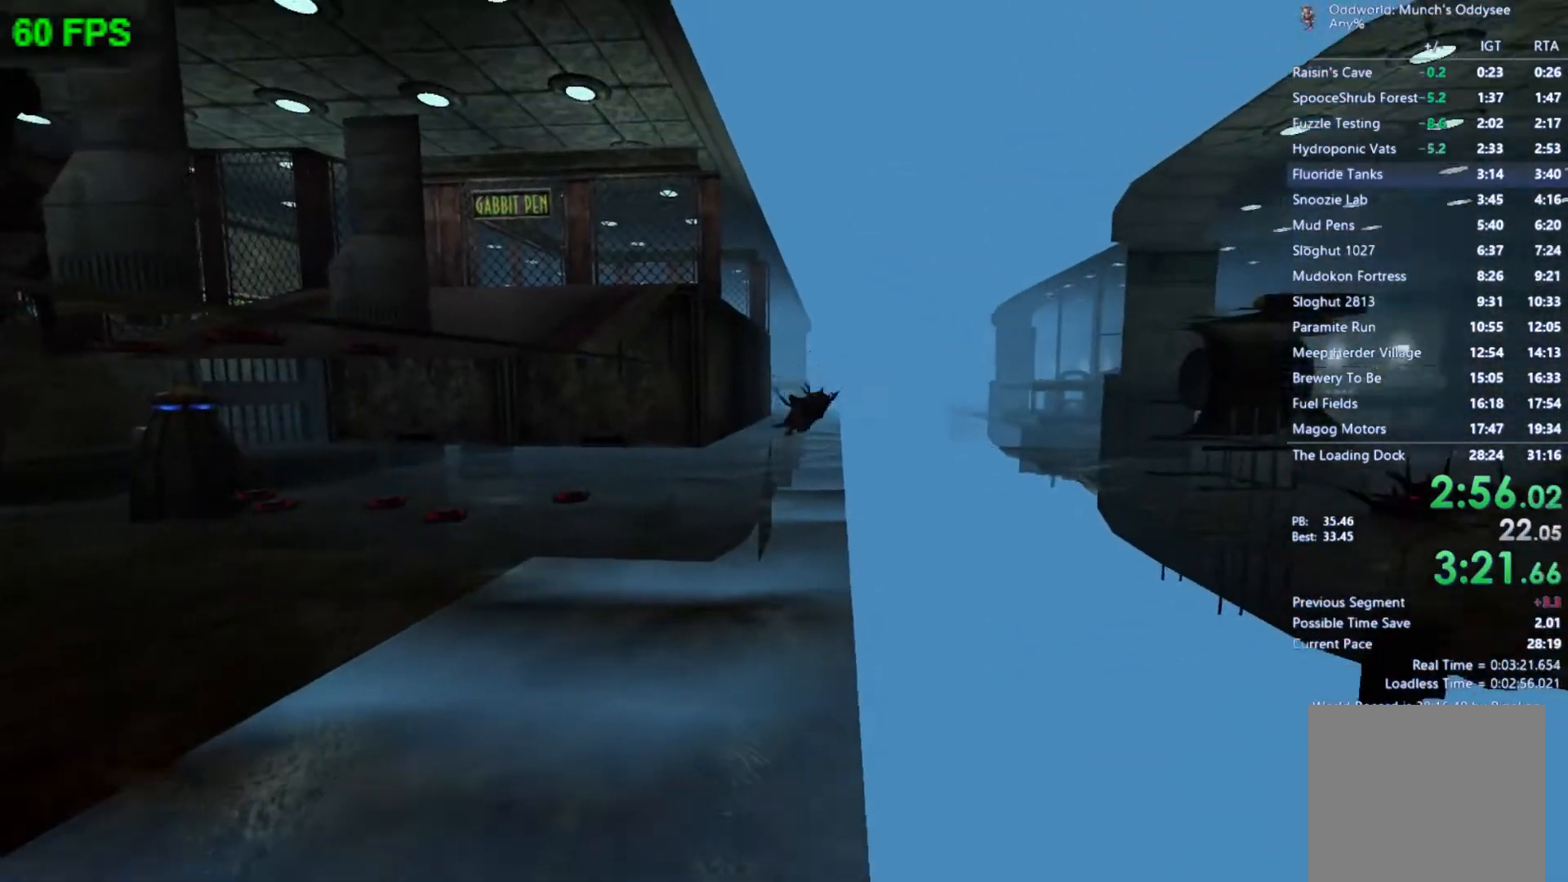
{"buttons": ["A", "L1"], "left_stick": "up", "events": [[333, "A", "down"], [367, "L1", "down"]]}
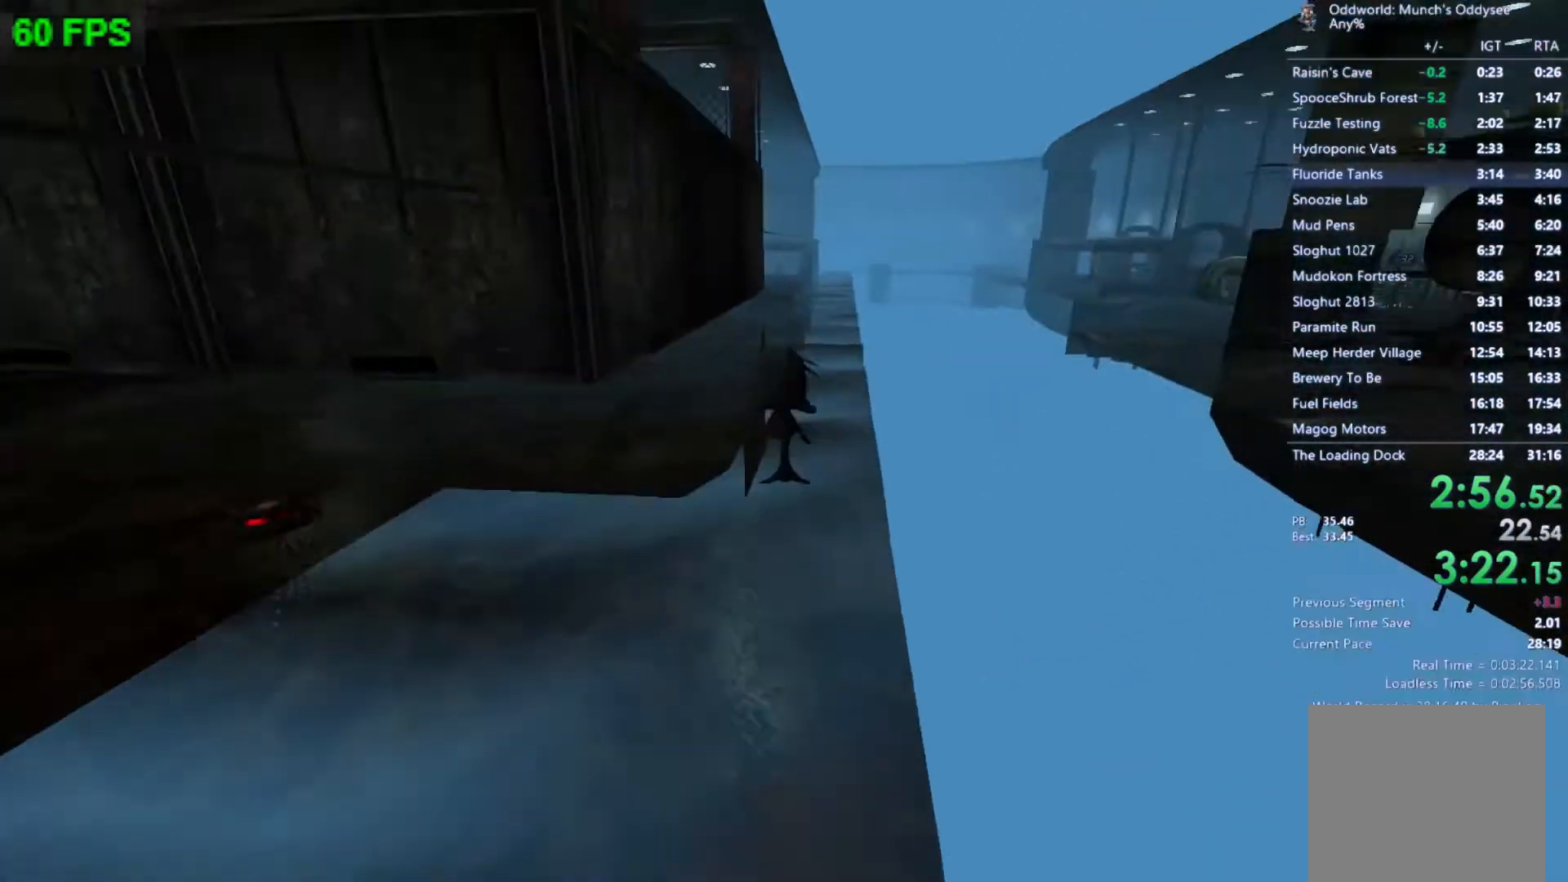
{"buttons": [], "left_stick": "up", "events": [[33, "L1", "up"], [100, "A", "up"]]}
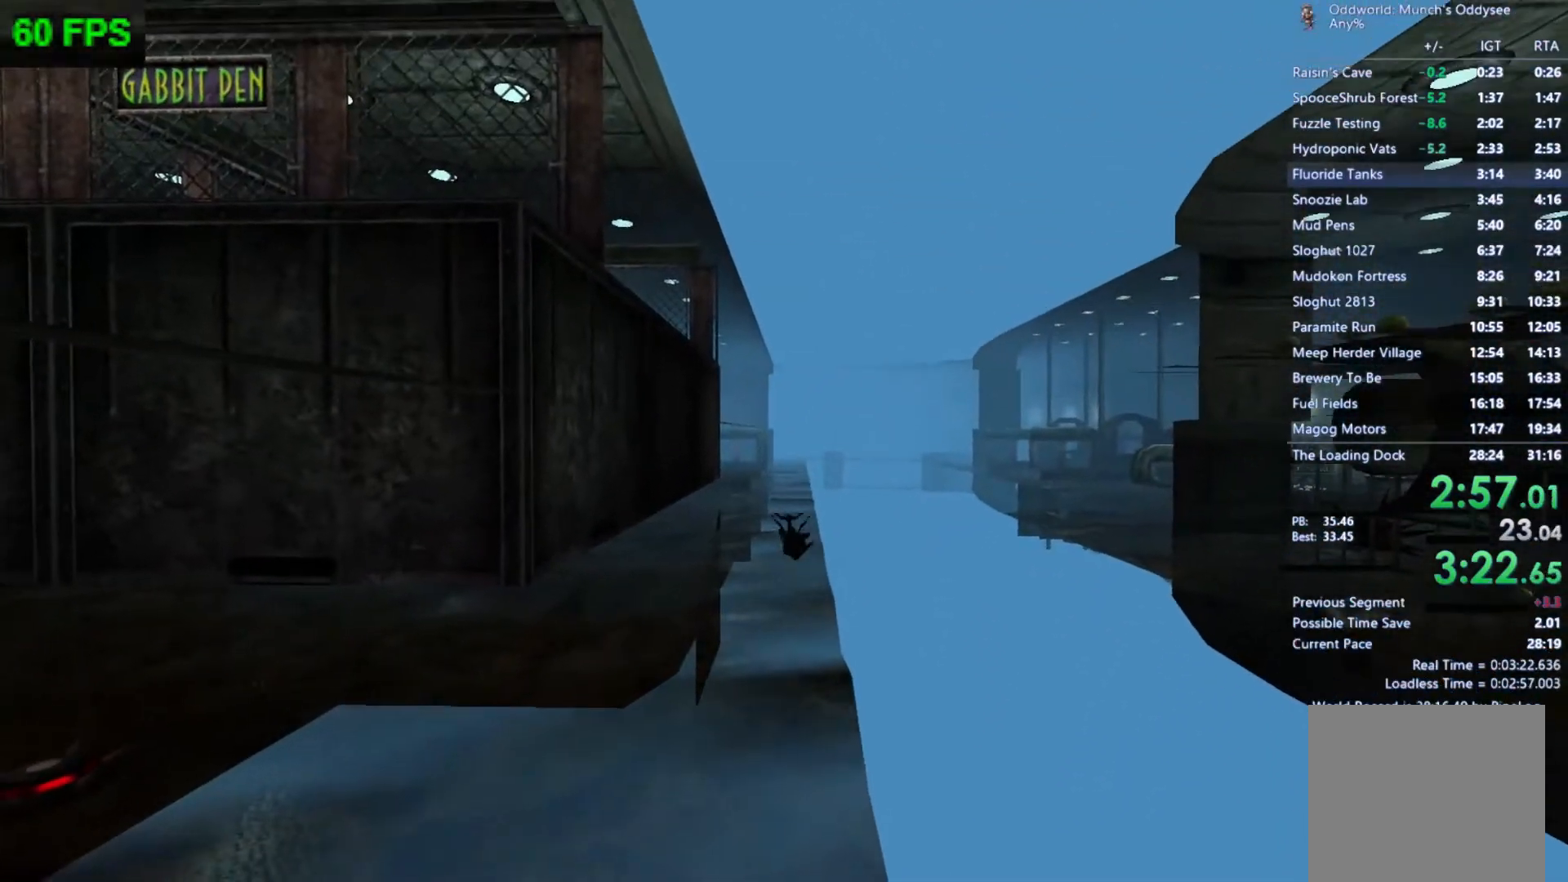
{"buttons": [], "left_stick": "up", "events": [[167, "A", "down"], [167, "L1", "down"], [333, "L1", "up"], [367, "A", "up"]]}
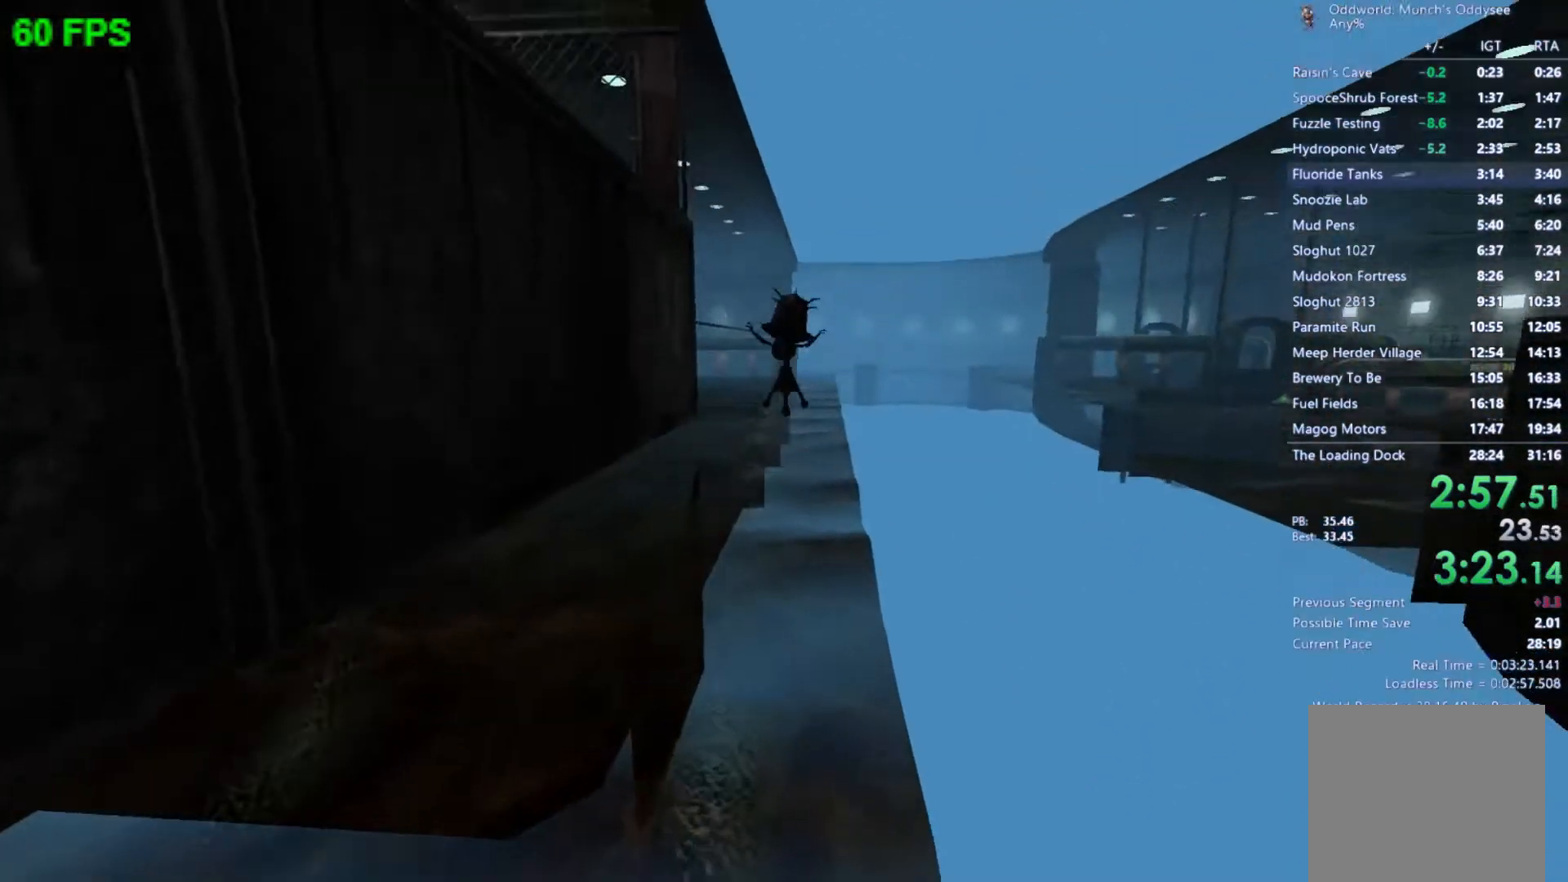
{"buttons": ["A"], "left_stick": "up", "events": [[33, "L1", "down"], [133, "L1", "up"], [467, "A", "down"]]}
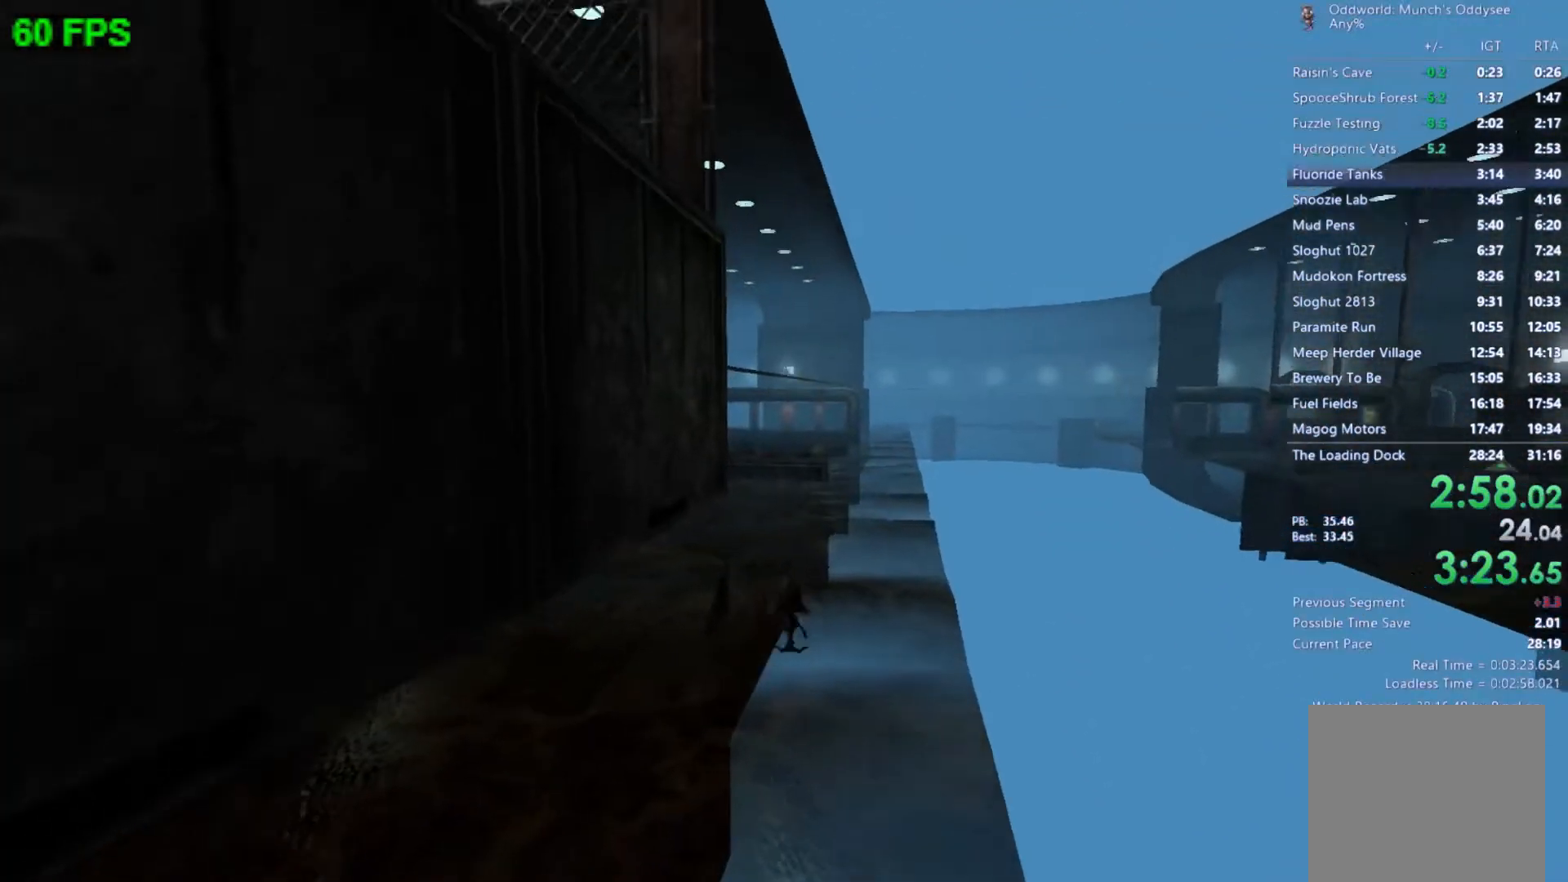
{"buttons": ["L1"], "left_stick": "up", "events": [[67, "L1", "down"], [200, "A", "up"], [200, "L1", "up"], [300, "L1", "down"], [400, "L1", "up"], [467, "L1", "down"]]}
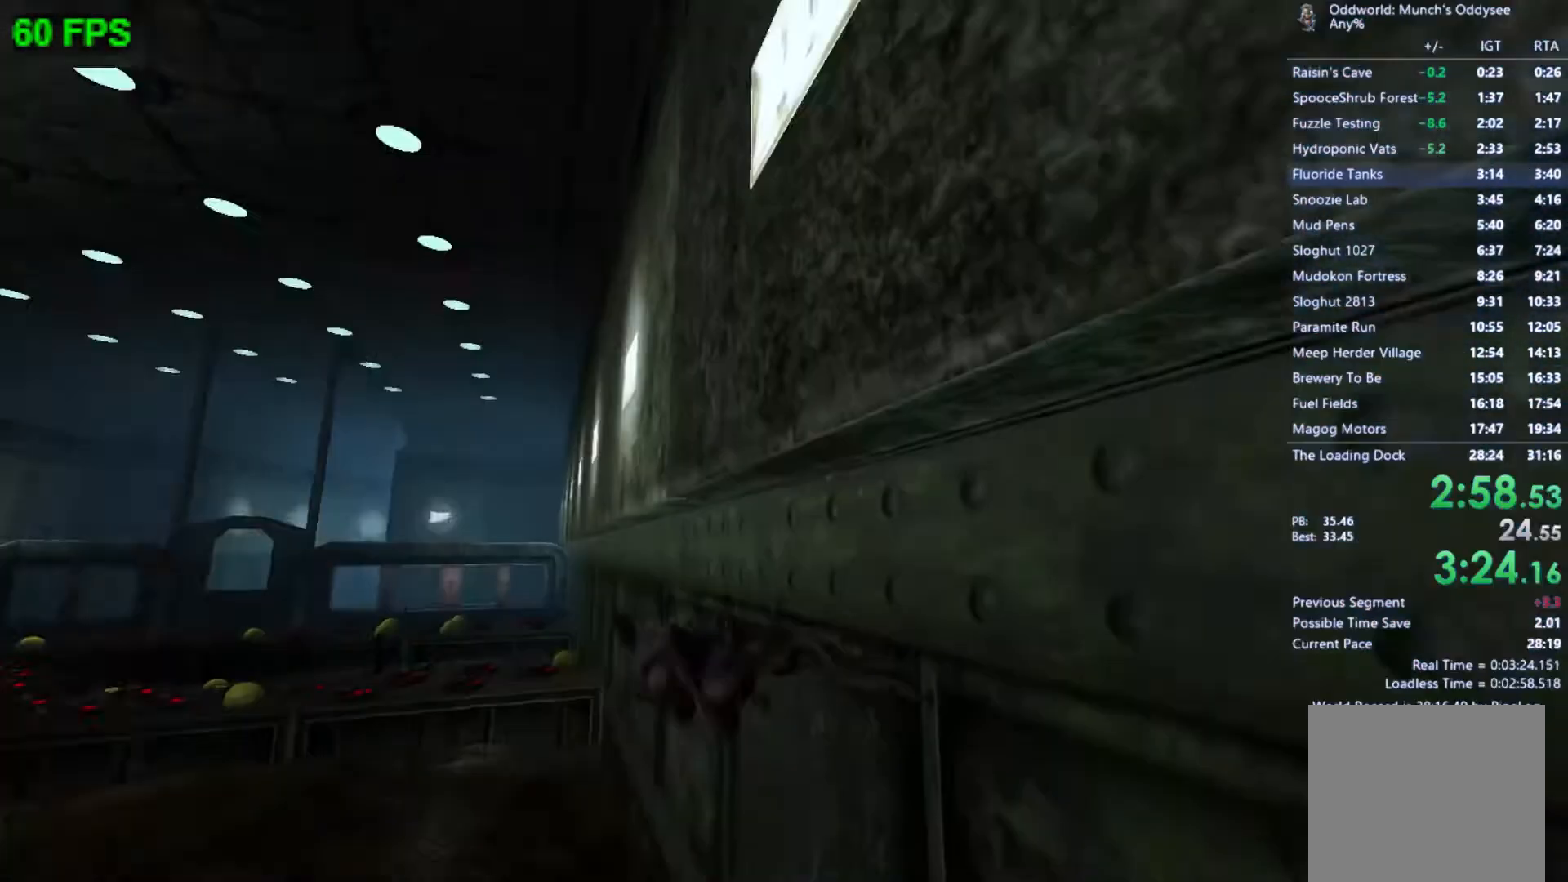
{"buttons": [], "left_stick": "up", "events": [[67, "L1", "up"]]}
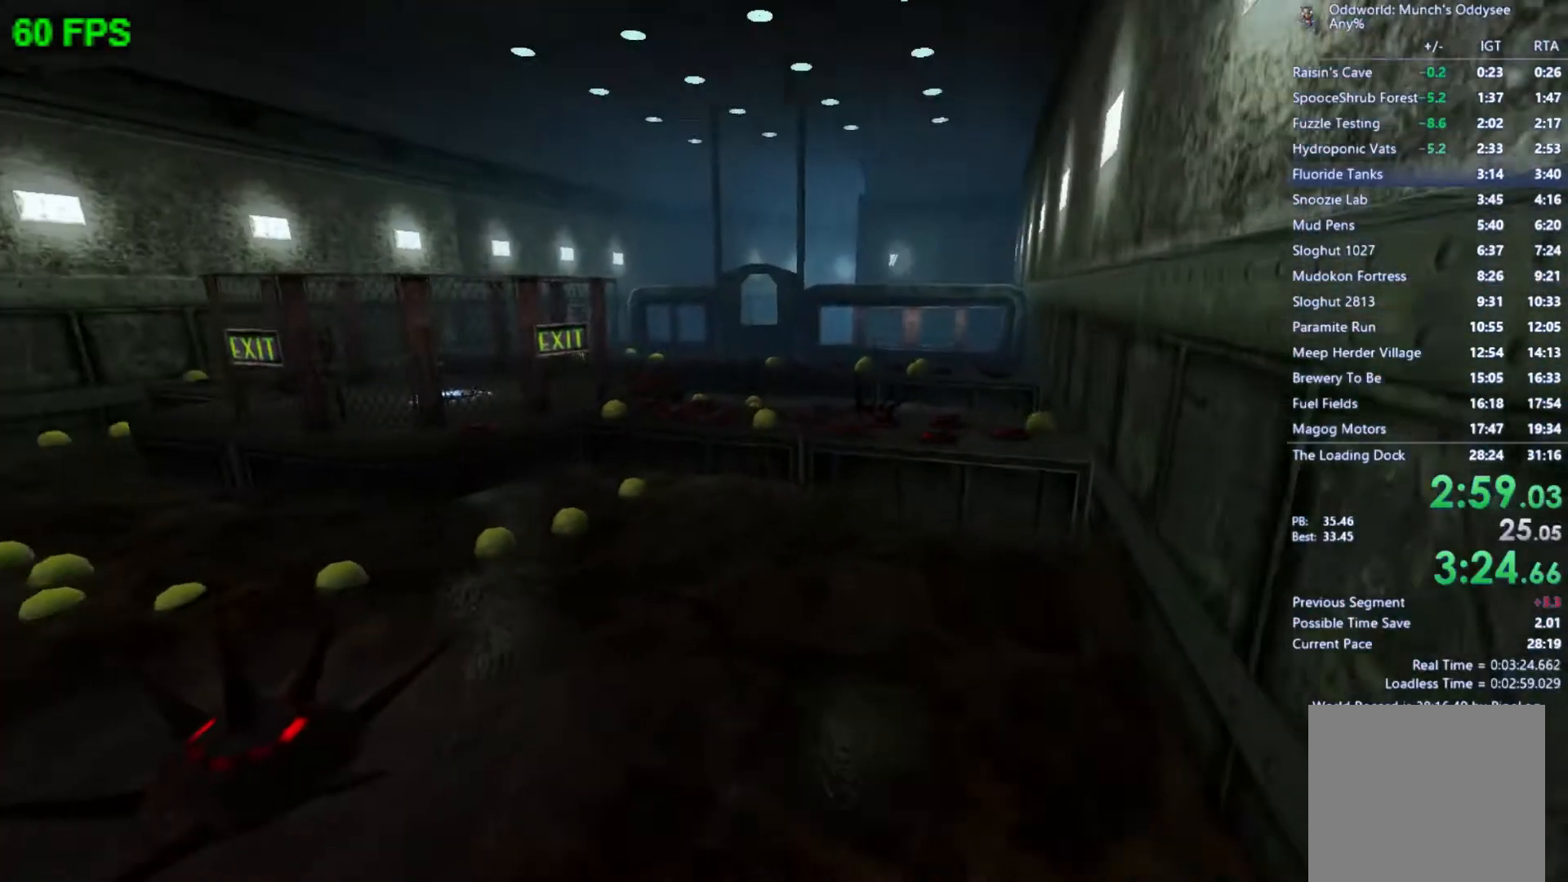
{"buttons": [], "left_stick": "up", "events": []}
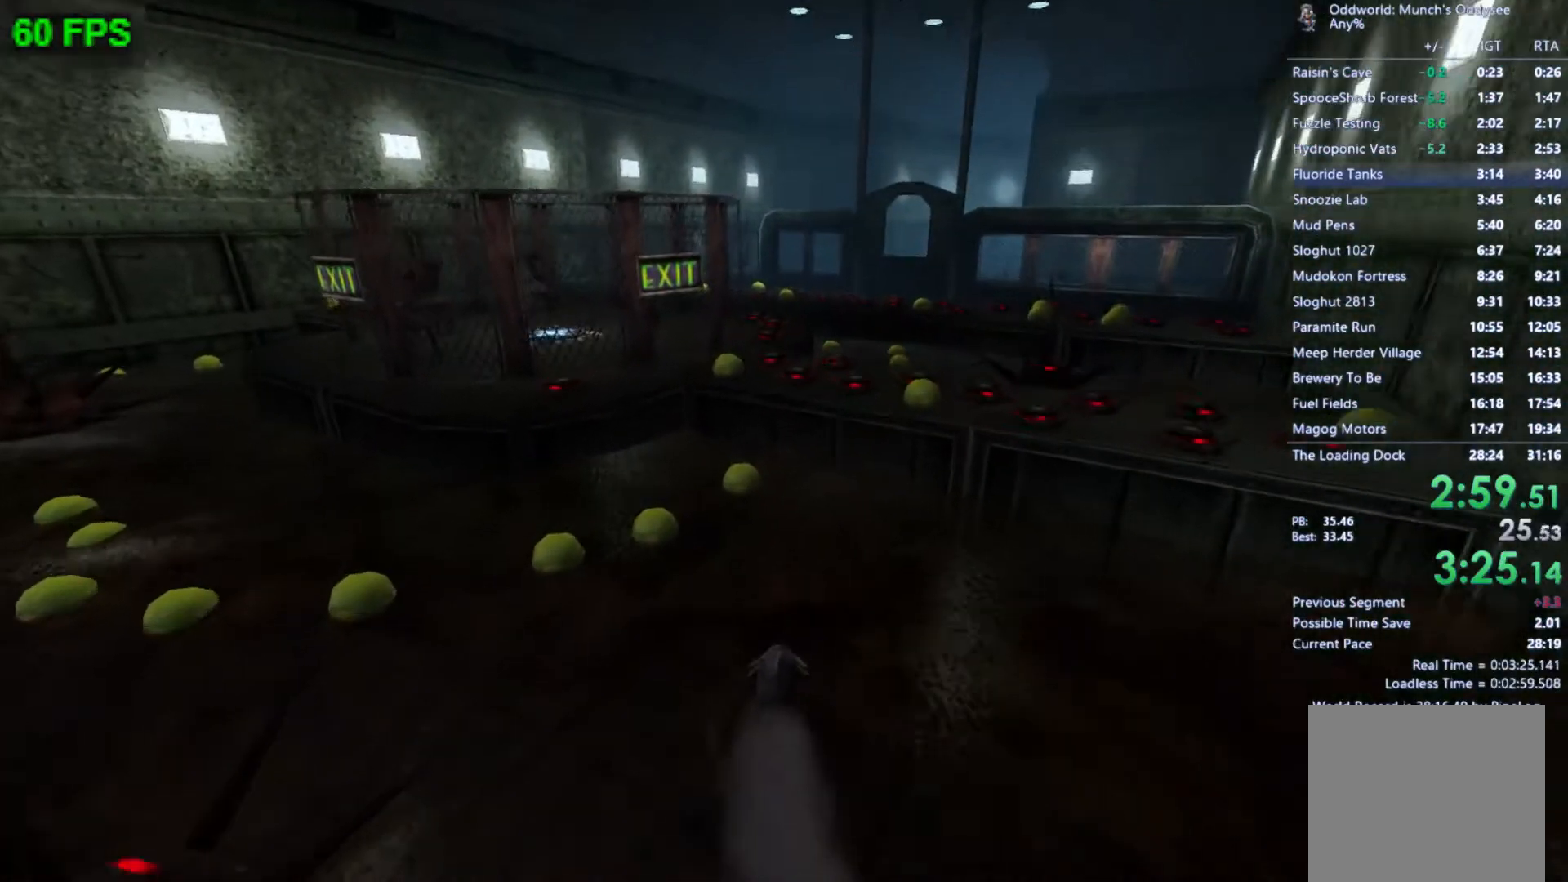
{"buttons": [], "left_stick": "up", "events": [[167, "A", "down"], [467, "A", "up"]]}
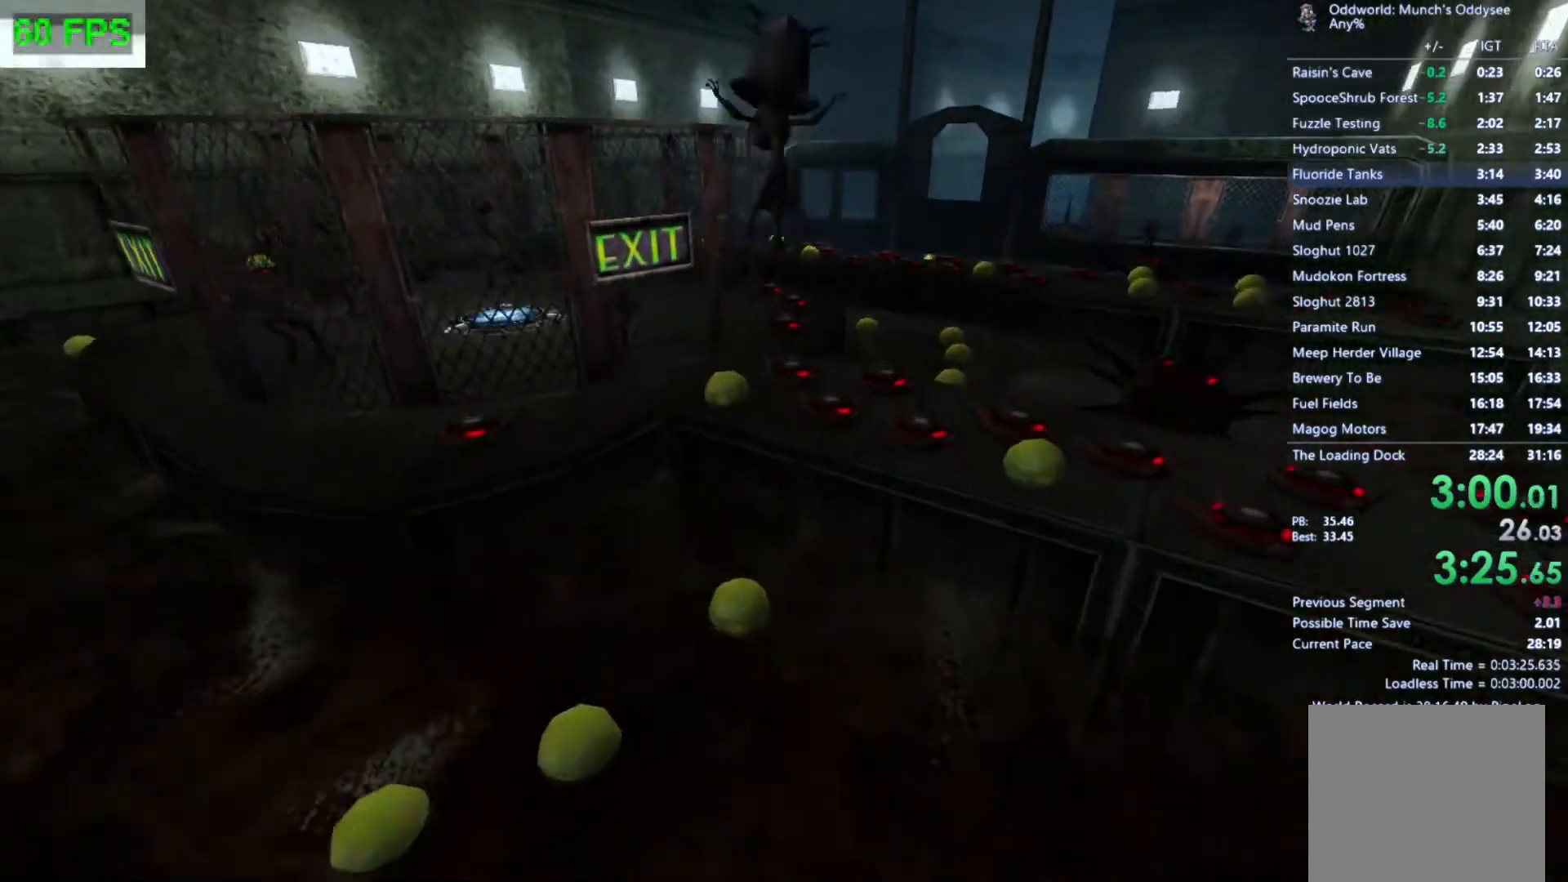
{"buttons": [], "left_stick": "center", "events": [[433, "left_stick", "center"]]}
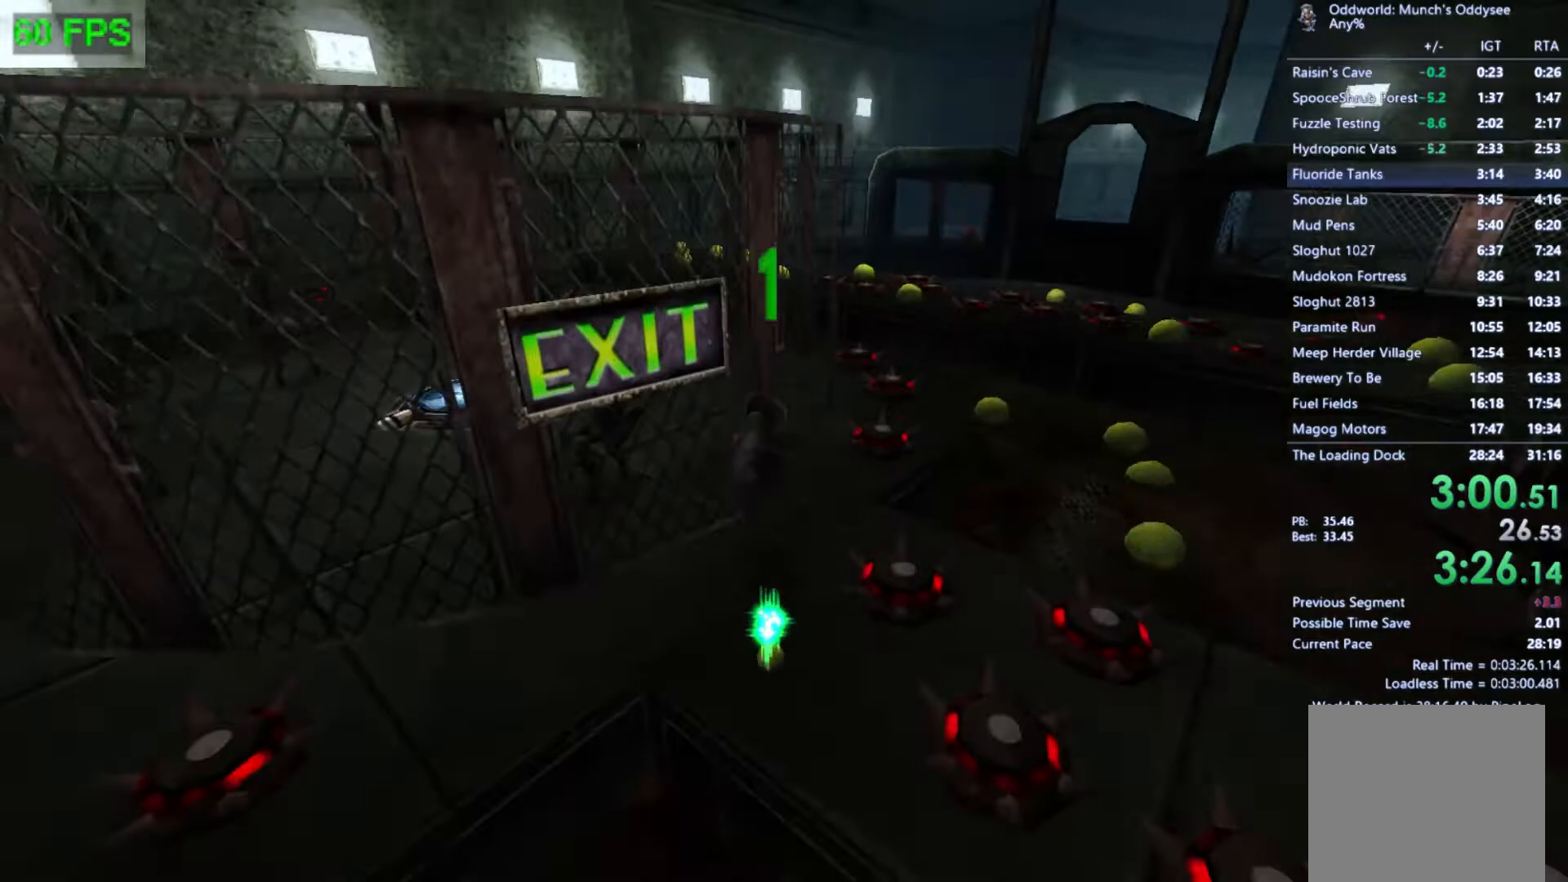
{"buttons": [], "left_stick": "down", "events": [[133, "left_stick", "down-right"], [300, "left_stick", "down"]]}
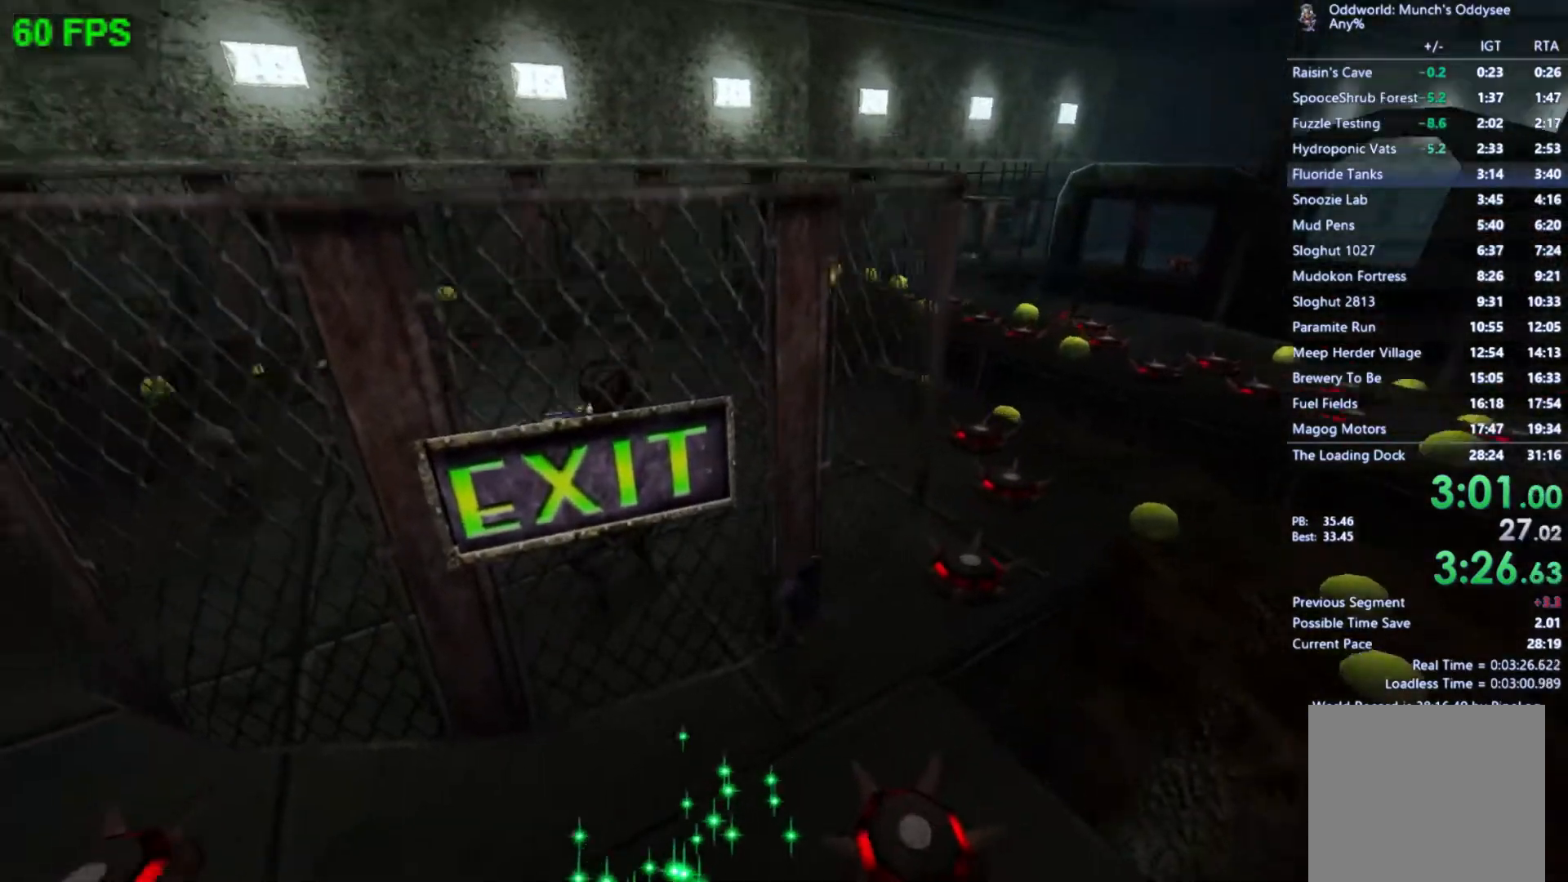
{"buttons": [], "left_stick": "down", "events": []}
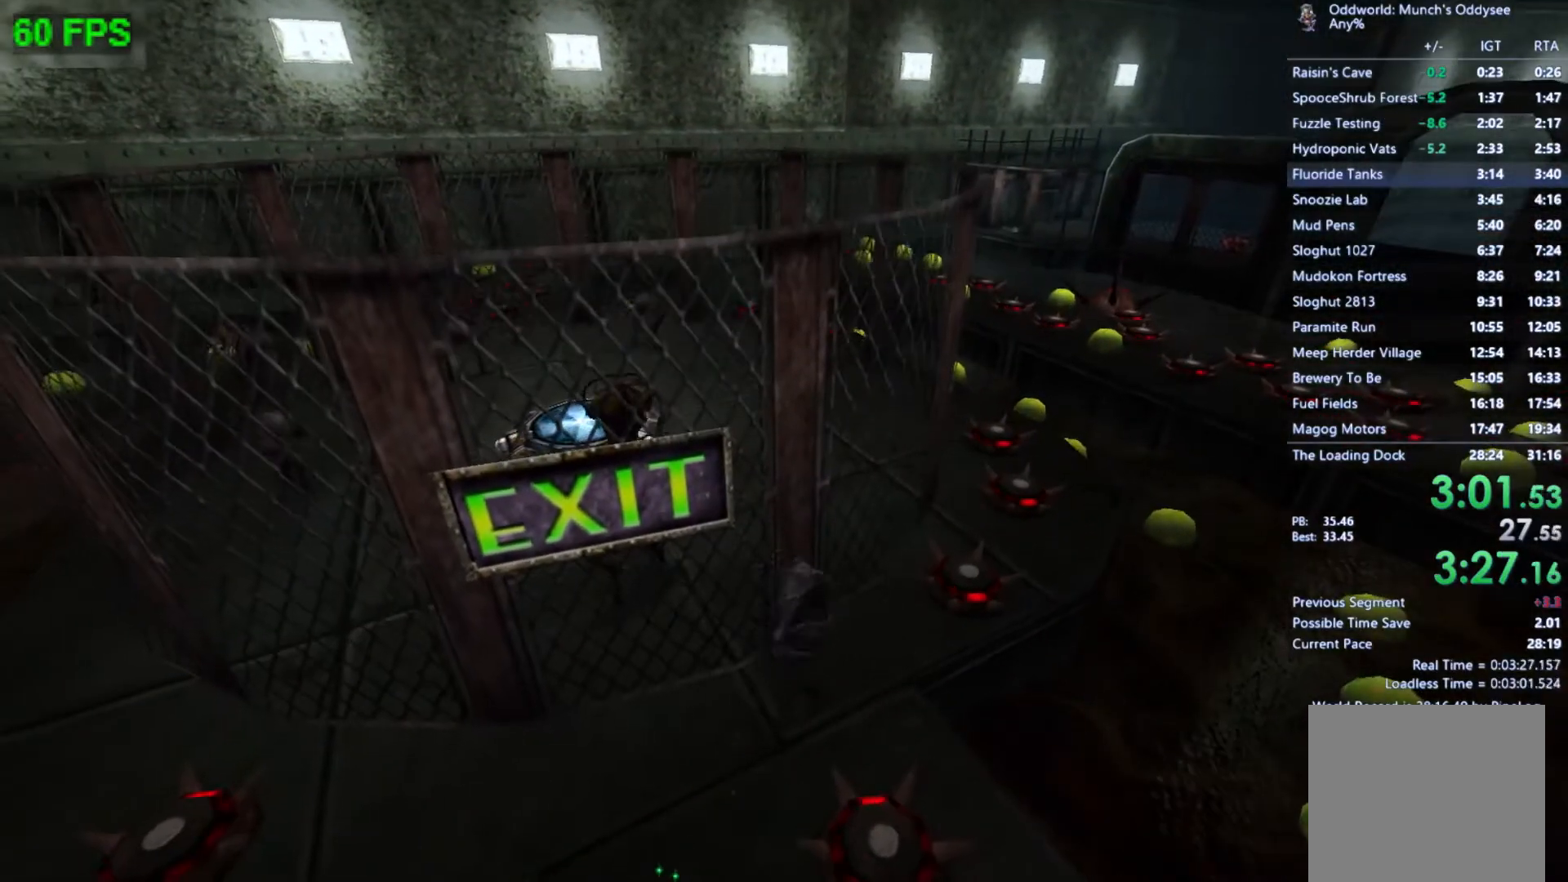
{"buttons": [], "left_stick": "down", "events": []}